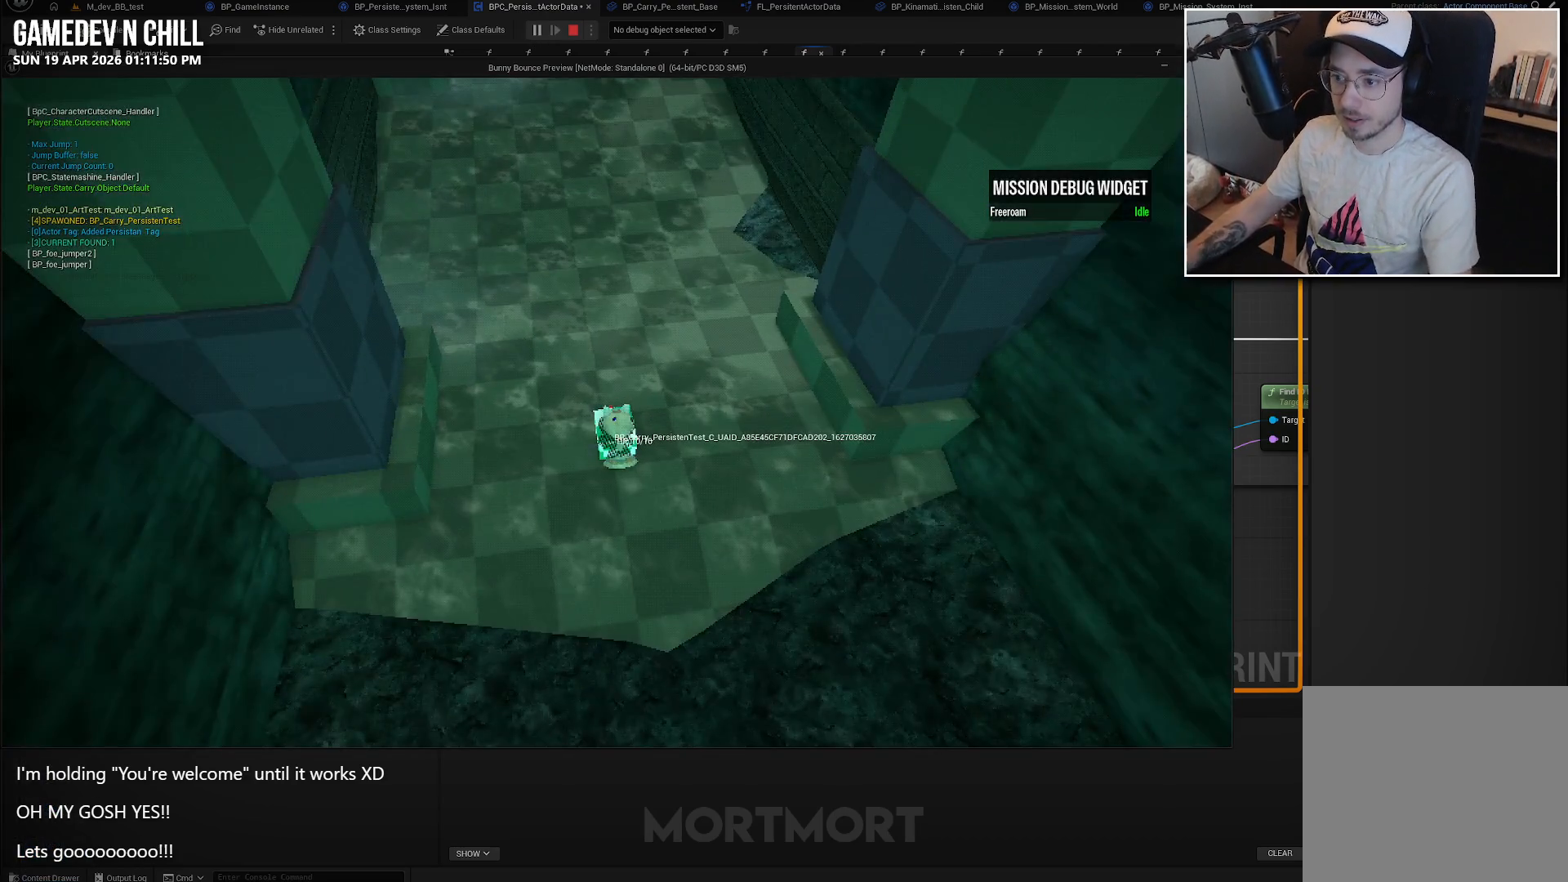
Gameplay with a controller (Xbox layout); each line is a JSON object with the inputs held at the frame after it. "events" lists button and stick changes between this image and that frame as [ms after this image, input, new state], when the widget could be followed in between.
{"buttons": [], "left_stick": "up", "right_stick": "center", "events": [[250, "right_stick", "up"], [383, "left_stick", "up-left"], [466, "left_stick", "up"], [483, "right_stick", "center"]]}
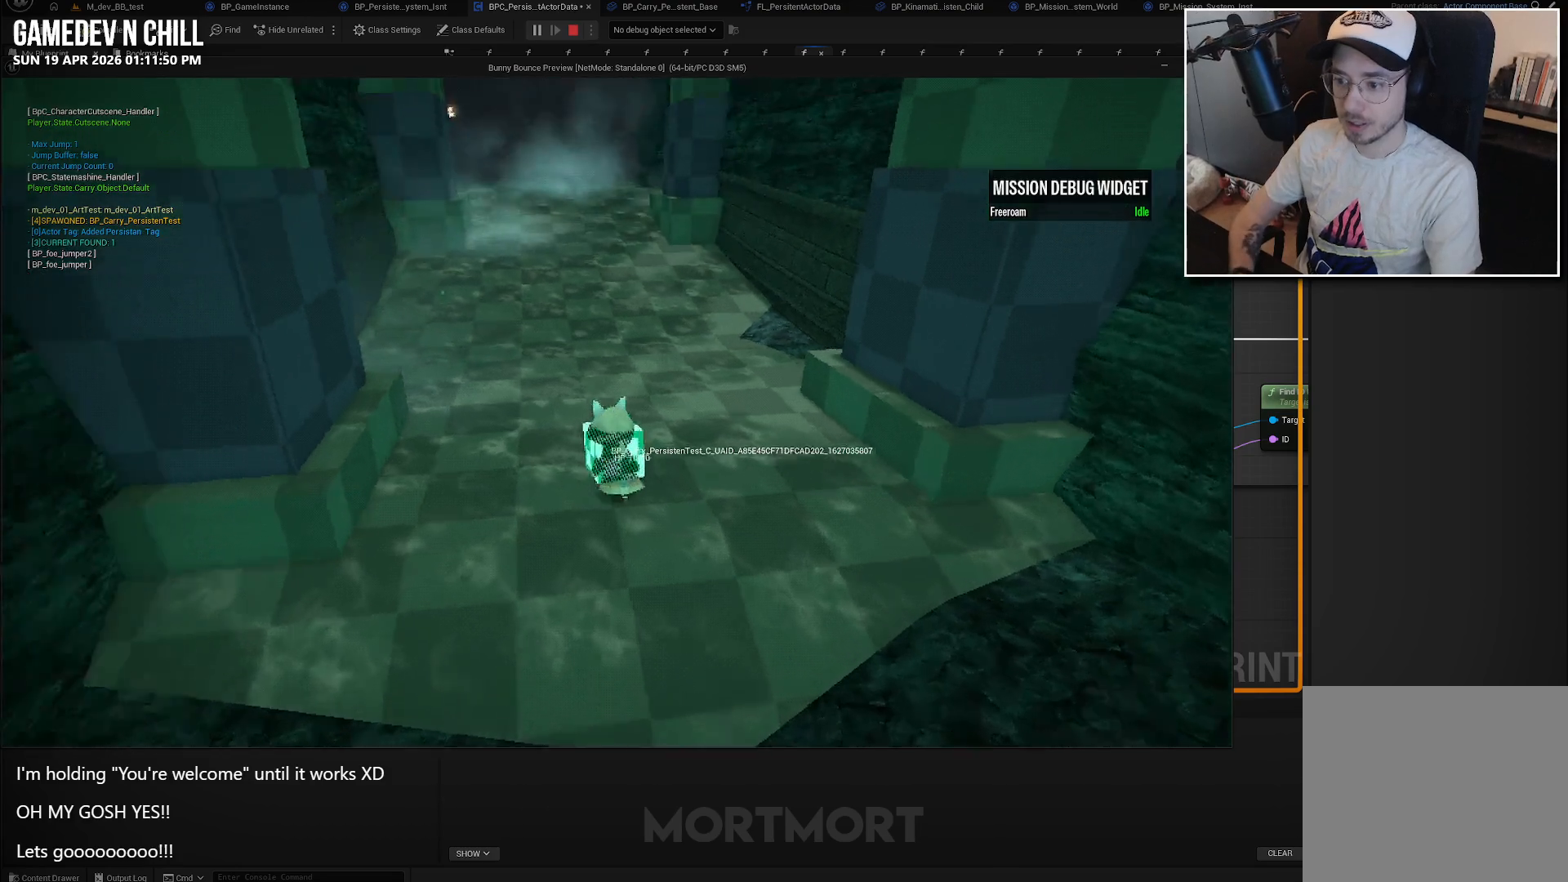
{"buttons": [], "left_stick": "up", "right_stick": "center", "events": [[150, "right_stick", "right"], [266, "right_stick", "center"]]}
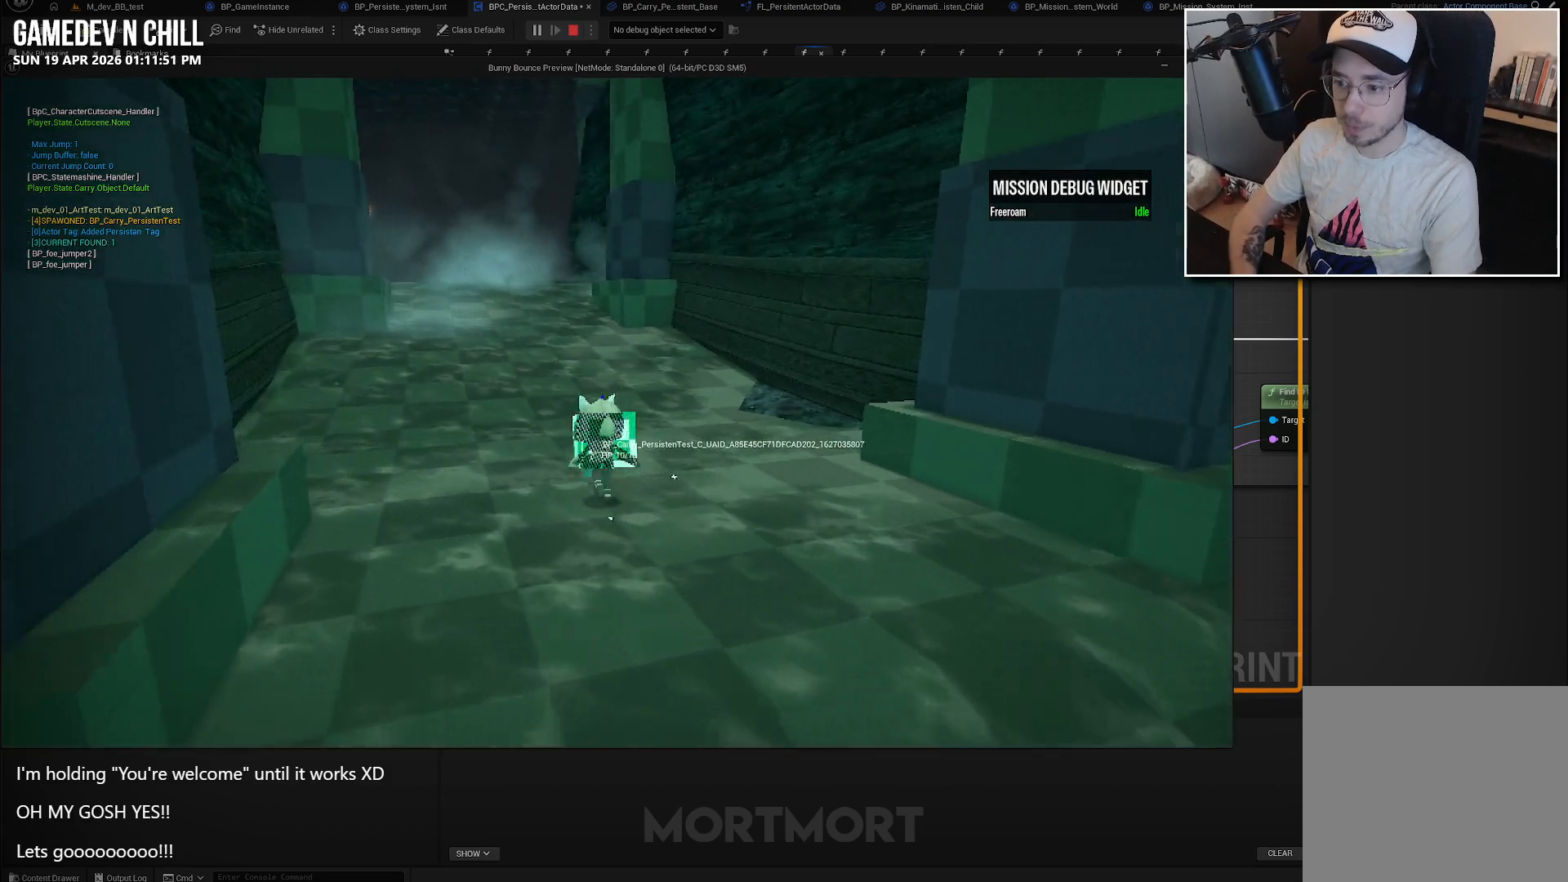
{"buttons": [], "left_stick": "center", "right_stick": "right", "events": [[83, "left_stick", "up-left"], [233, "right_stick", "right"], [383, "left_stick", "center"]]}
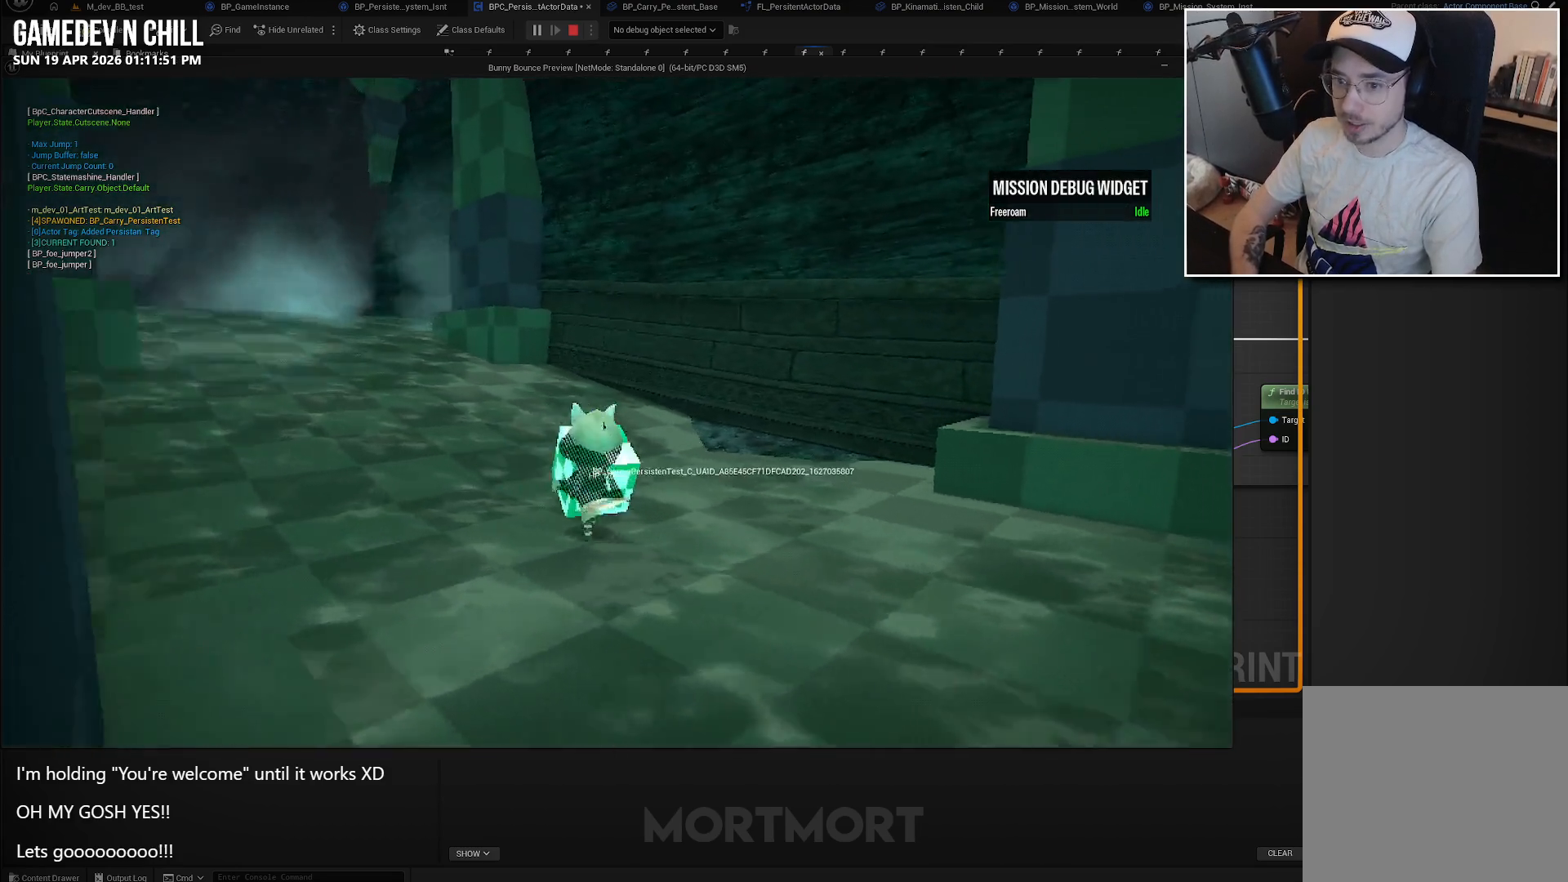
{"buttons": ["X"], "left_stick": "center", "right_stick": "center", "events": [[116, "left_stick", "left"], [216, "right_stick", "center"], [300, "left_stick", "center"], [466, "X", "down"]]}
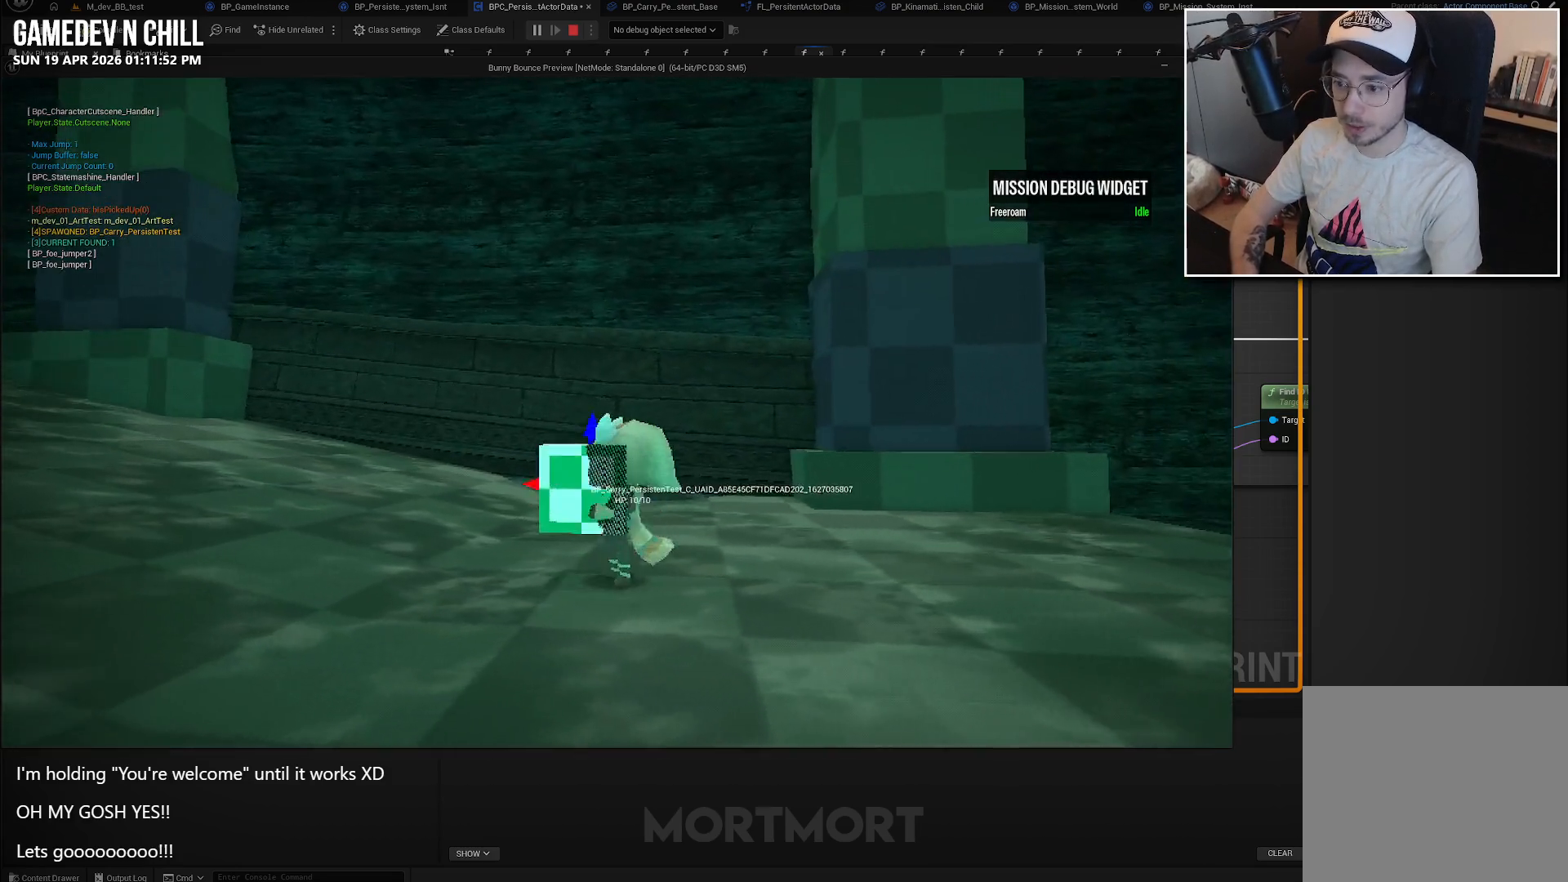
{"buttons": ["Y"], "left_stick": "center", "right_stick": "center", "events": [[150, "X", "up"], [433, "Y", "down"]]}
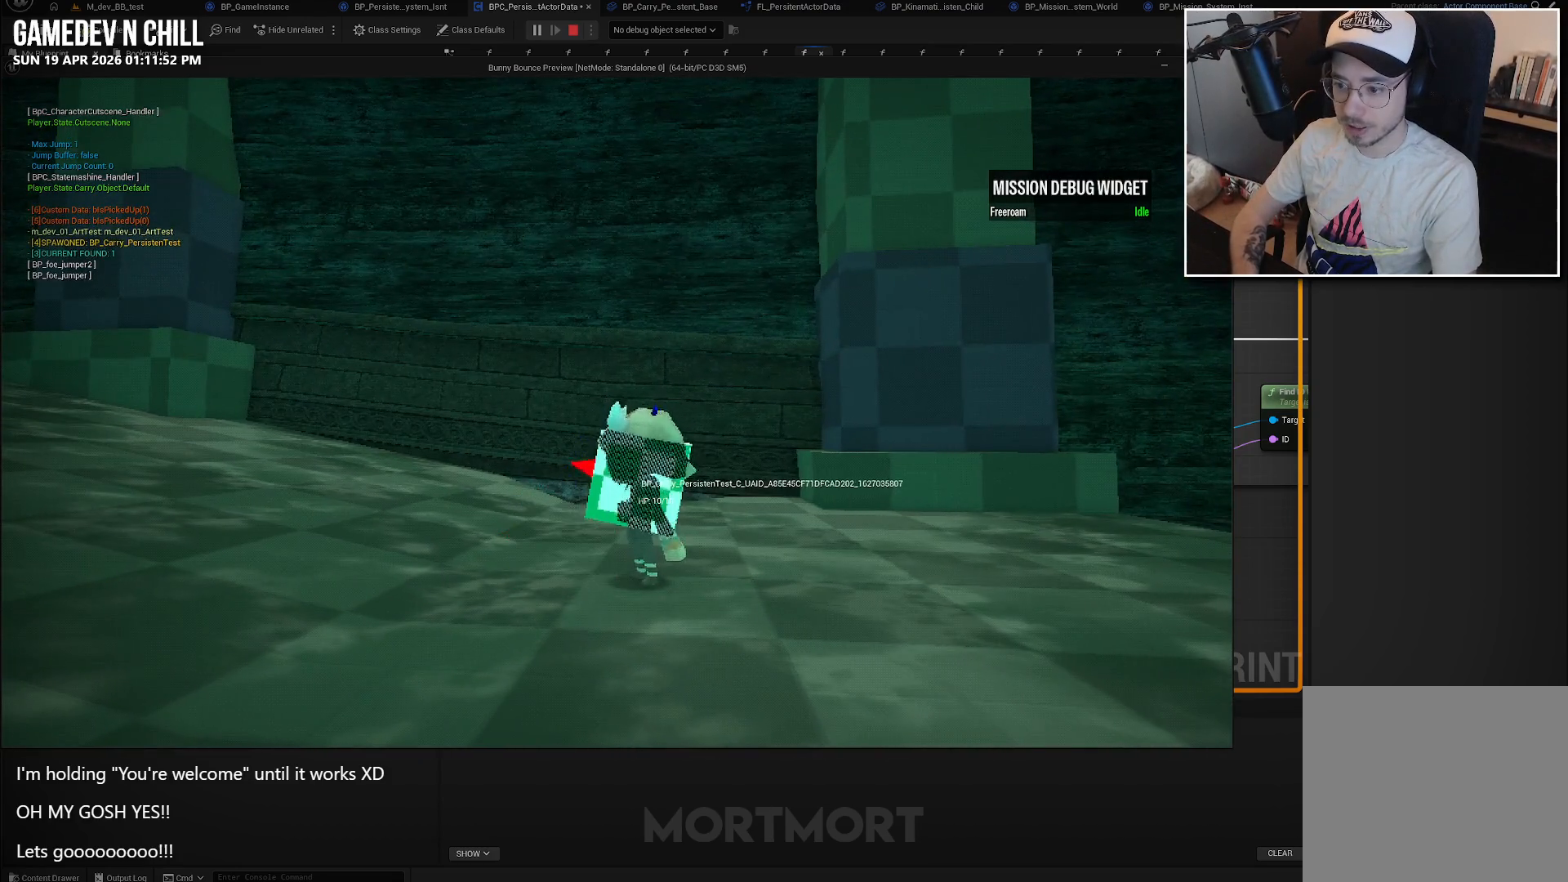
{"buttons": [], "left_stick": "left", "right_stick": "center", "events": [[66, "Y", "up"], [350, "left_stick", "left"]]}
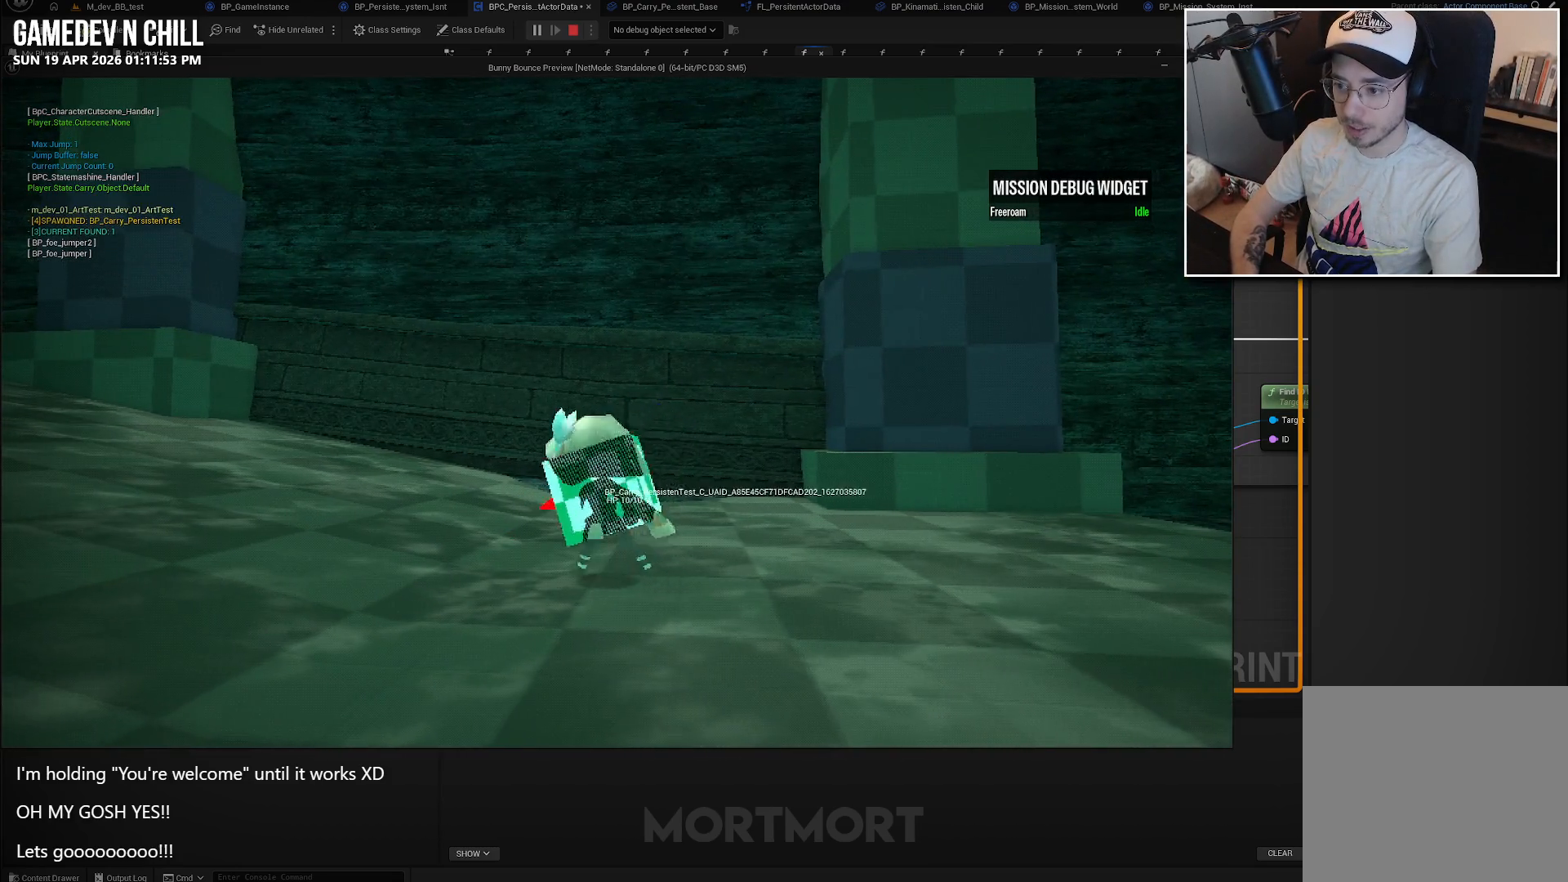
{"buttons": [], "left_stick": "left", "right_stick": "left", "events": [[483, "right_stick", "left"]]}
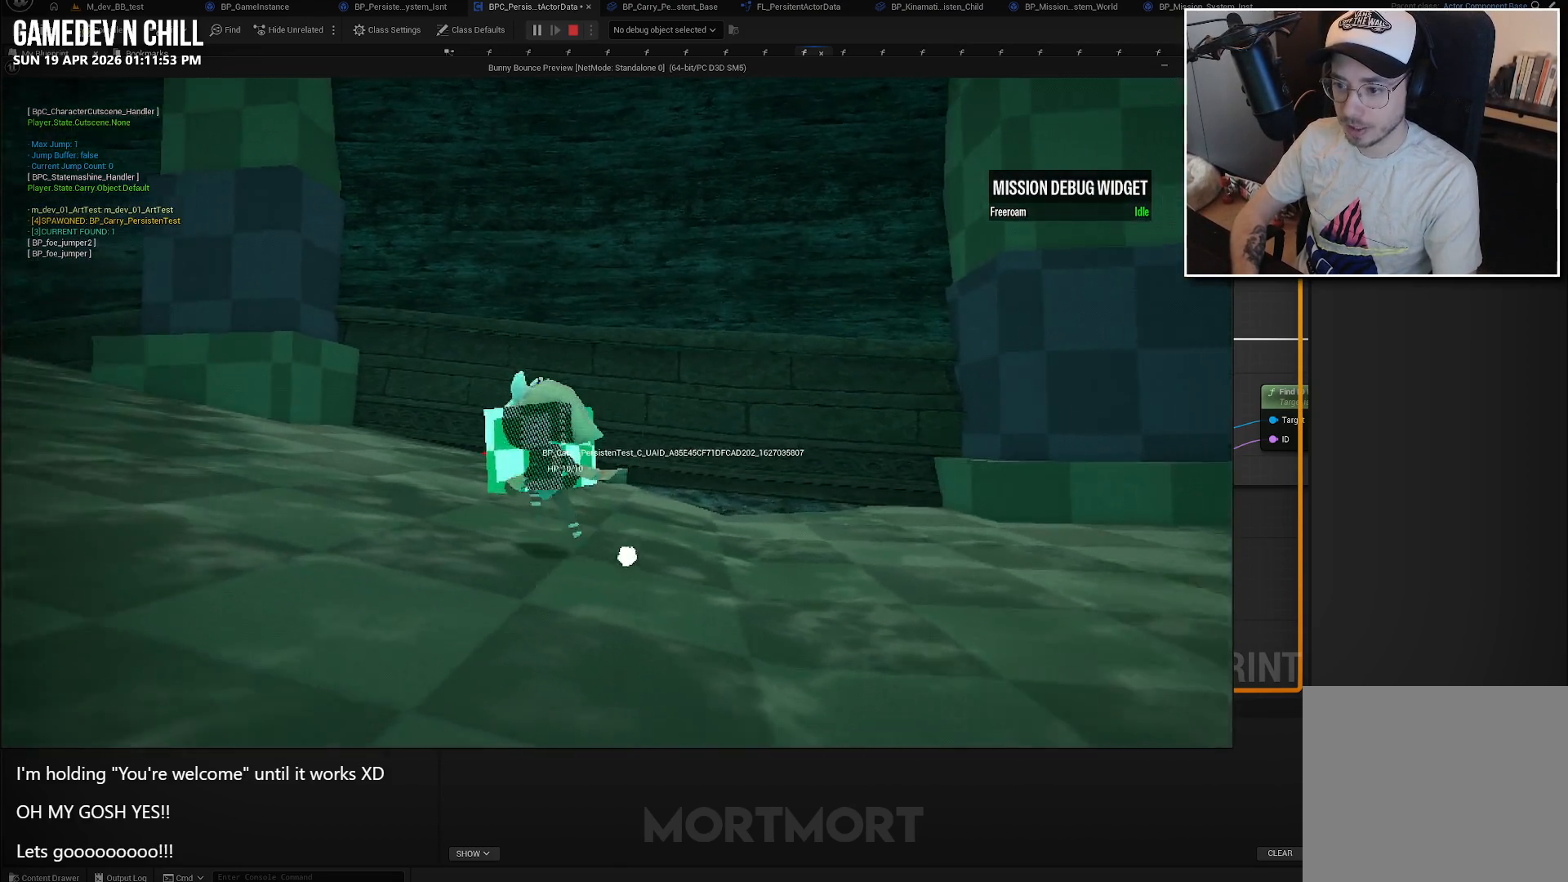
{"buttons": [], "left_stick": "up-left", "right_stick": "left", "events": [[116, "left_stick", "up-left"]]}
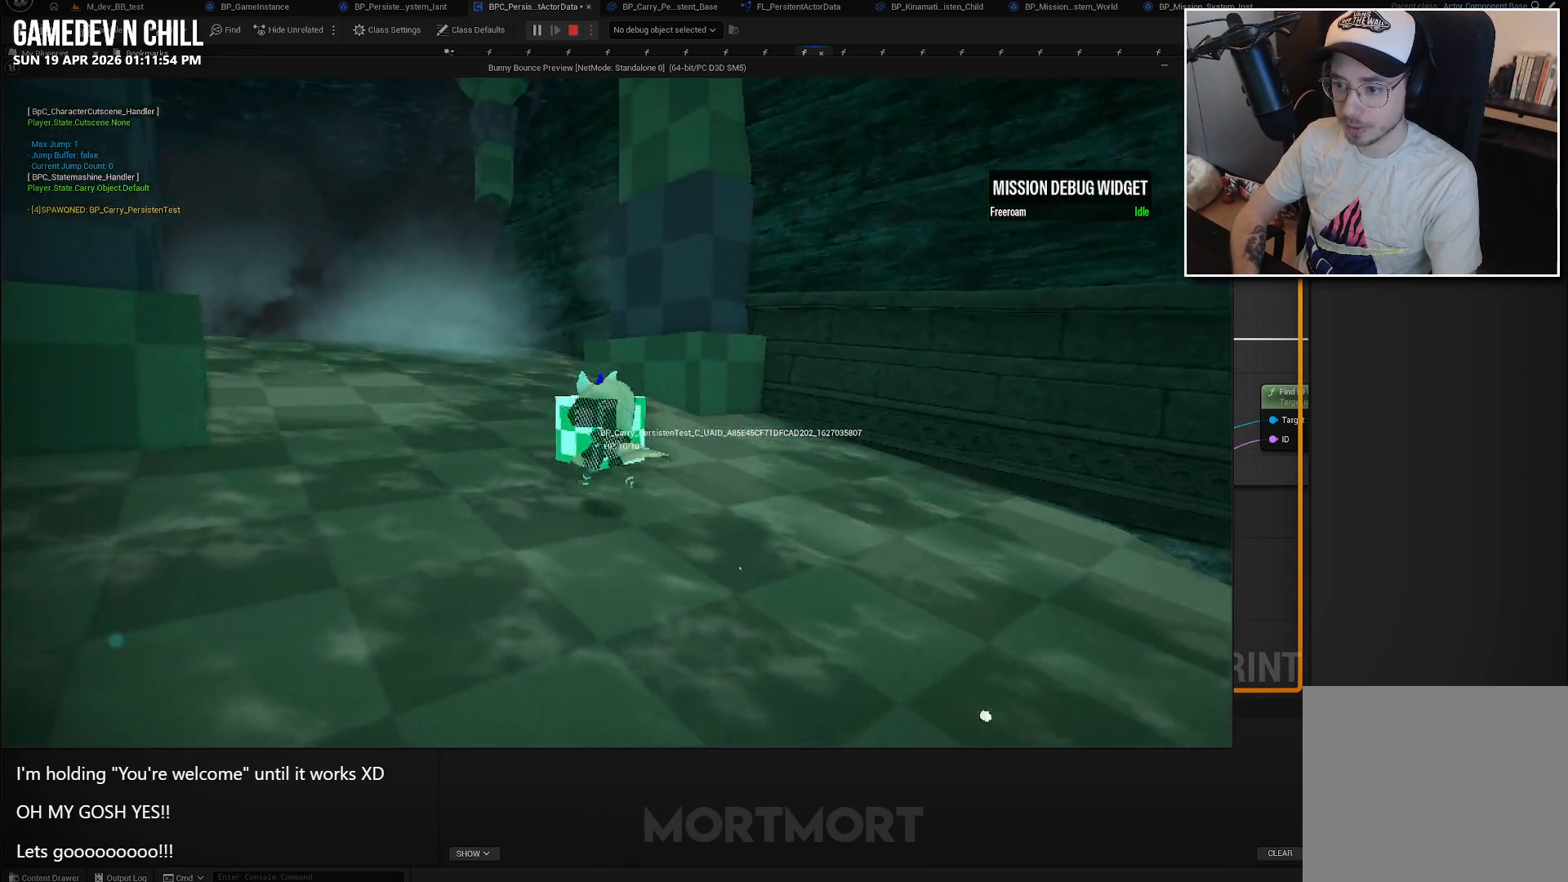
{"buttons": [], "left_stick": "up", "right_stick": "left", "events": [[116, "left_stick", "up"]]}
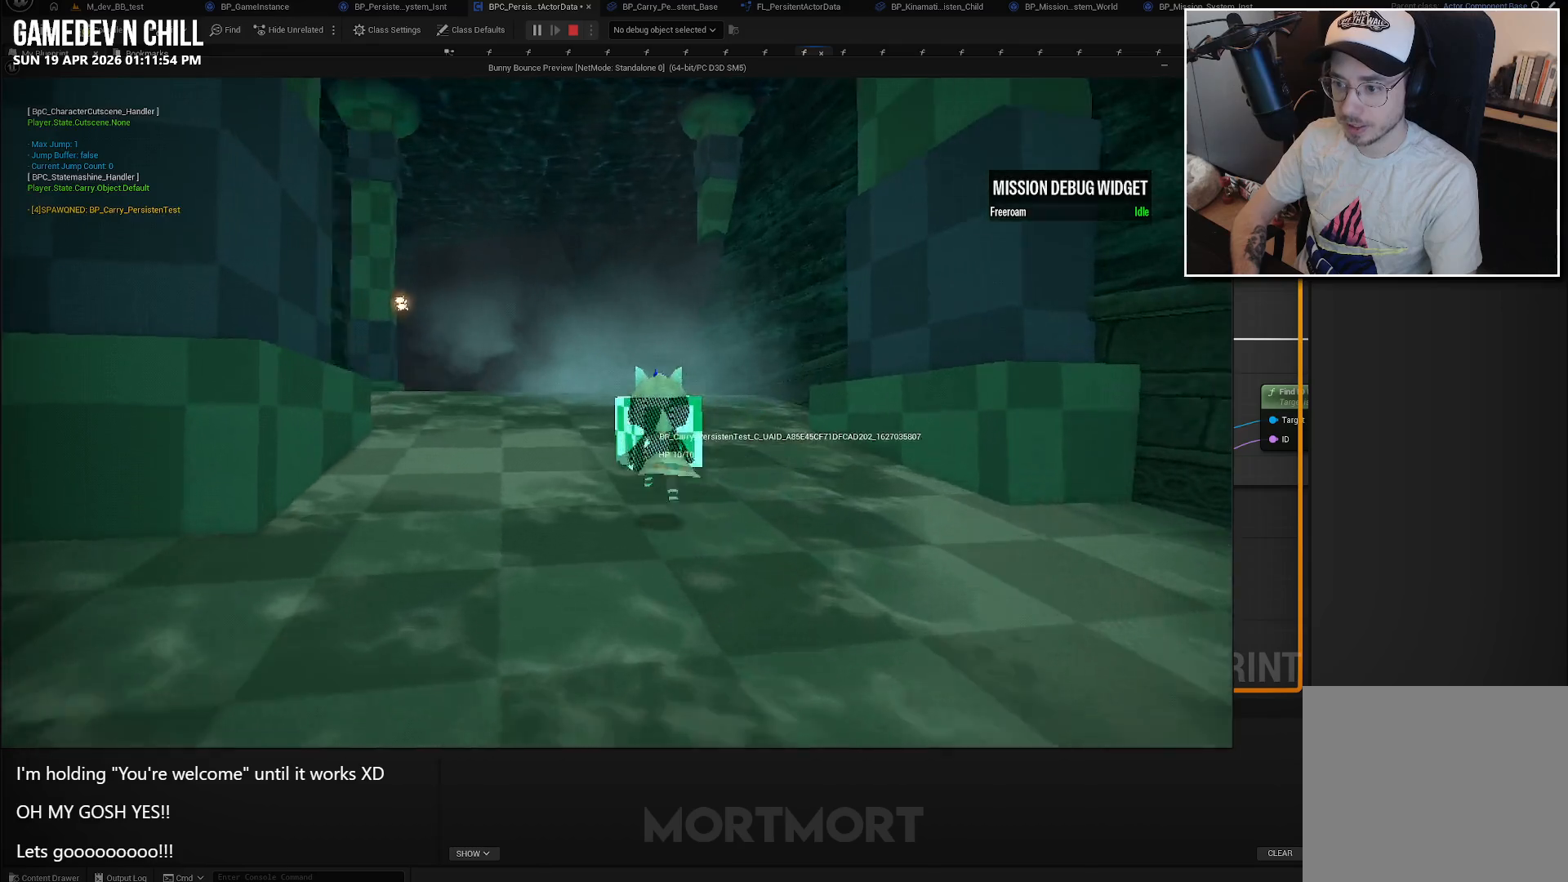
{"buttons": [], "left_stick": "up", "right_stick": "left", "events": []}
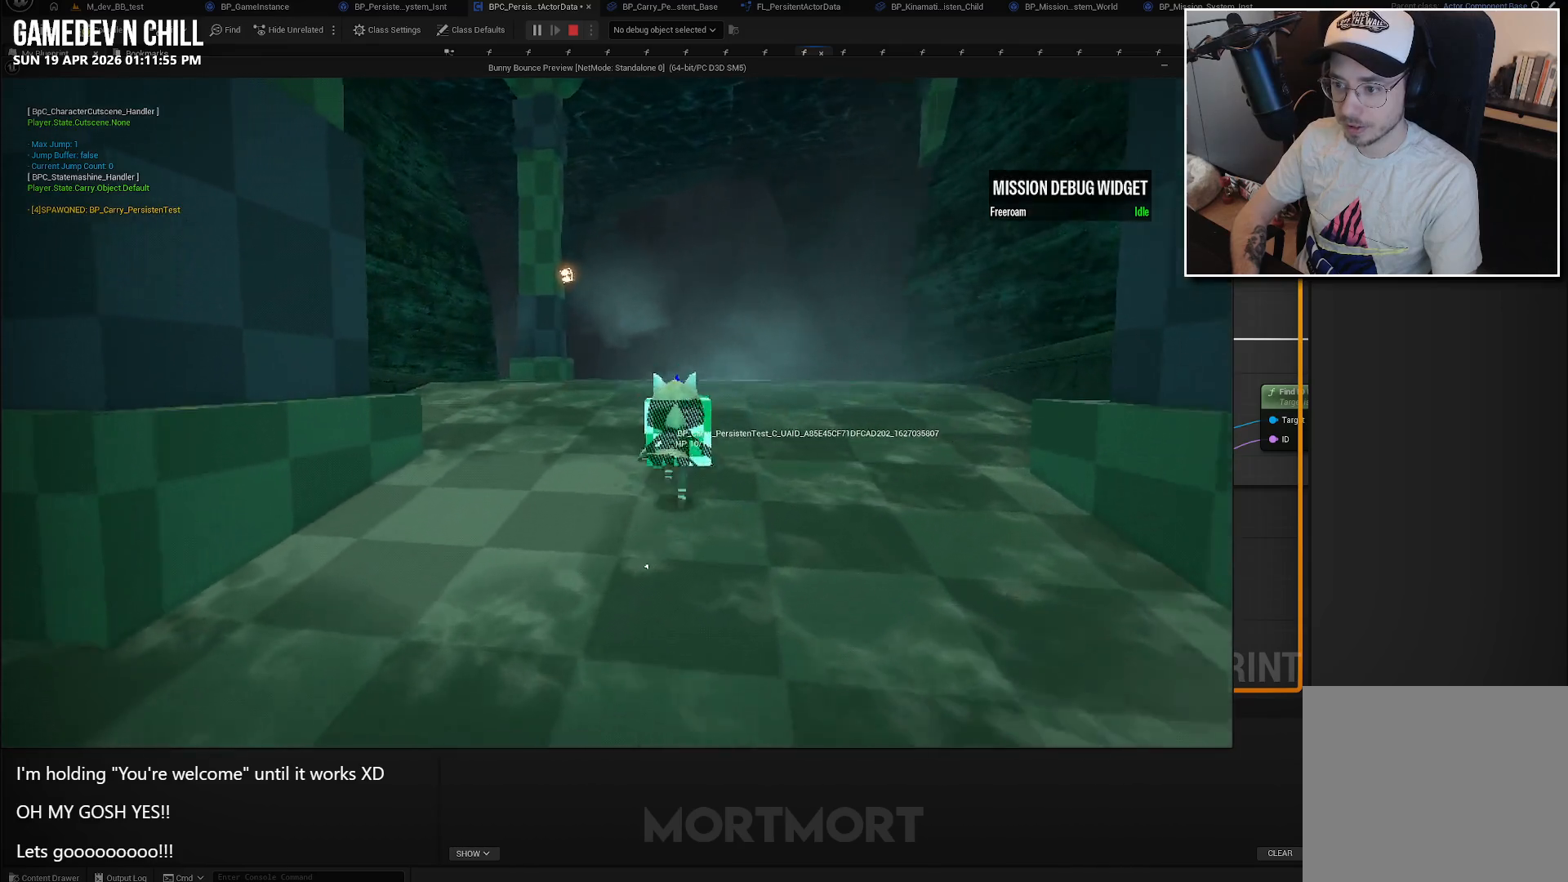
{"buttons": [], "left_stick": "up-right", "right_stick": "left", "events": [[433, "left_stick", "up-right"]]}
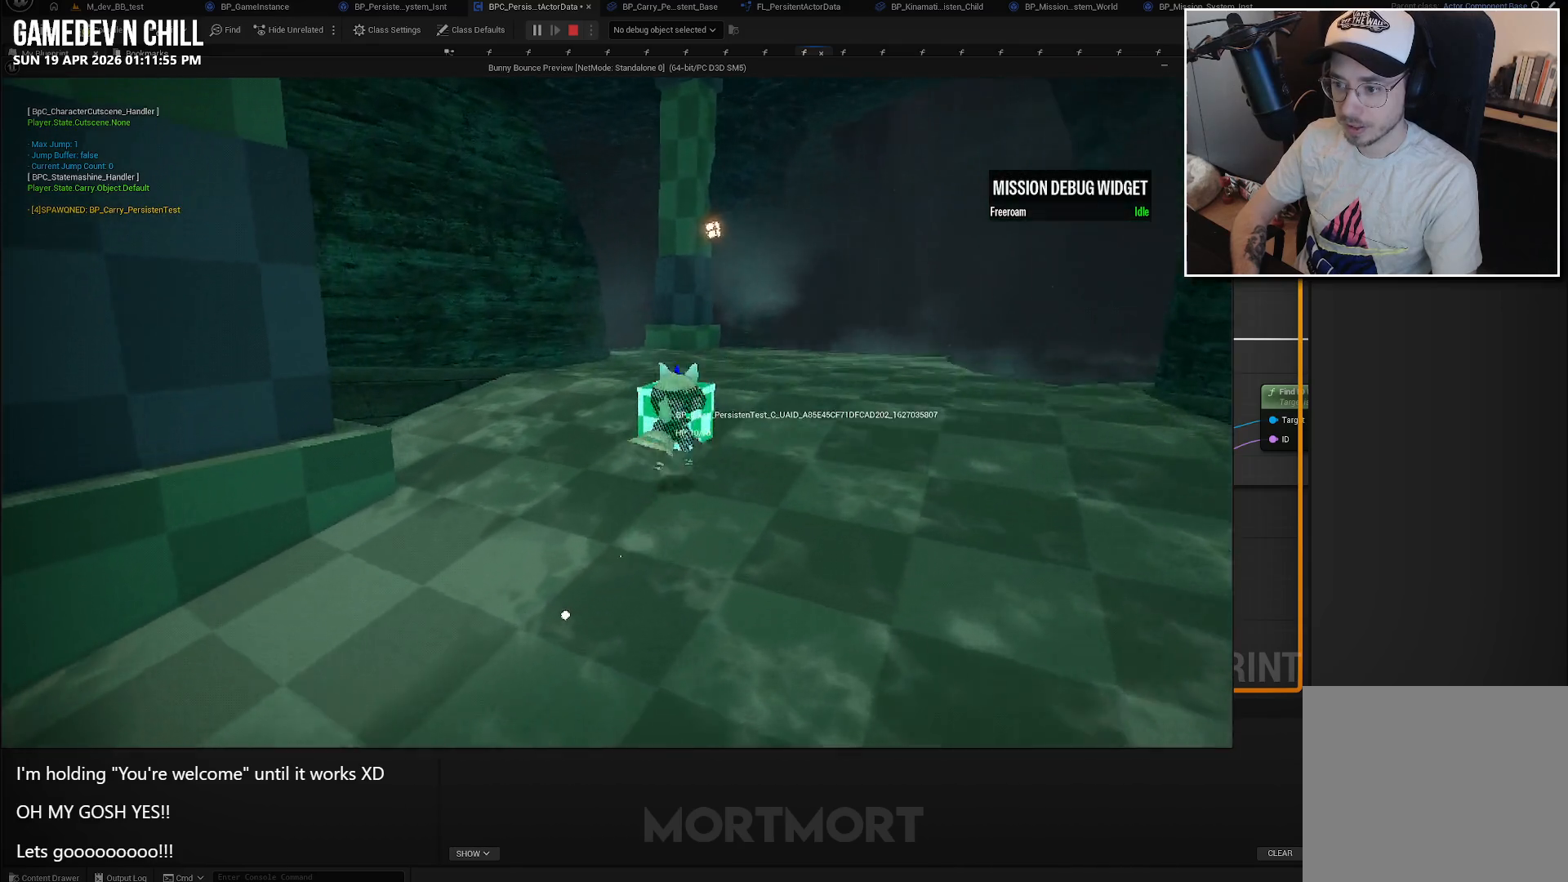
{"buttons": ["X"], "left_stick": "center", "right_stick": "center", "events": [[116, "left_stick", "center"], [133, "right_stick", "center"], [466, "X", "down"]]}
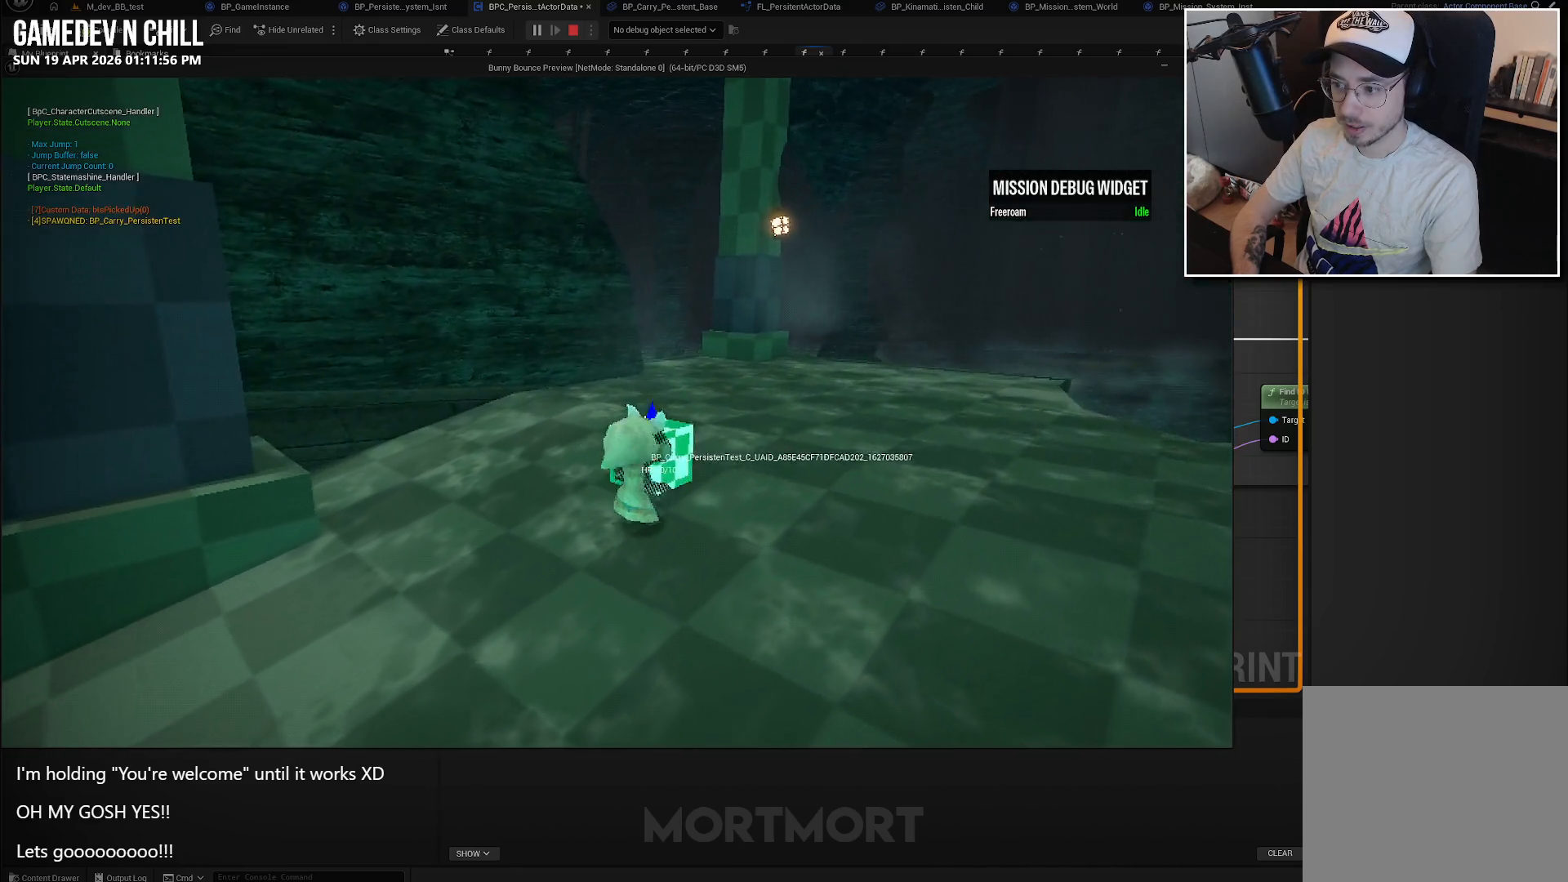
{"buttons": [], "left_stick": "down-left", "right_stick": "center", "events": [[83, "X", "up"], [233, "left_stick", "down-left"]]}
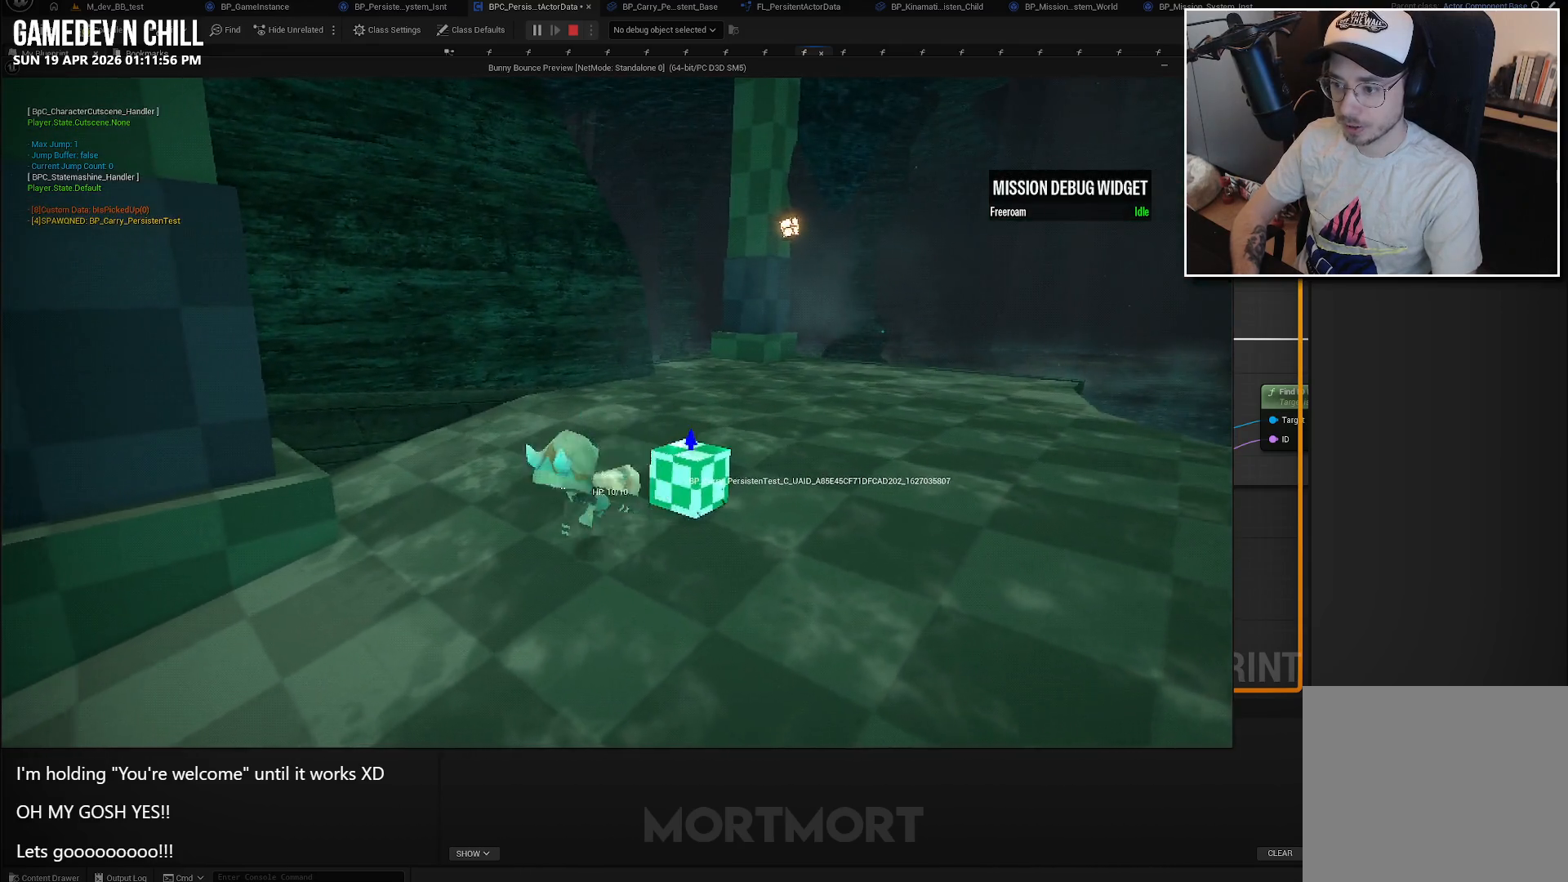
{"buttons": [], "left_stick": "down", "right_stick": "center", "events": [[100, "right_stick", "right"], [250, "right_stick", "center"], [466, "left_stick", "down"]]}
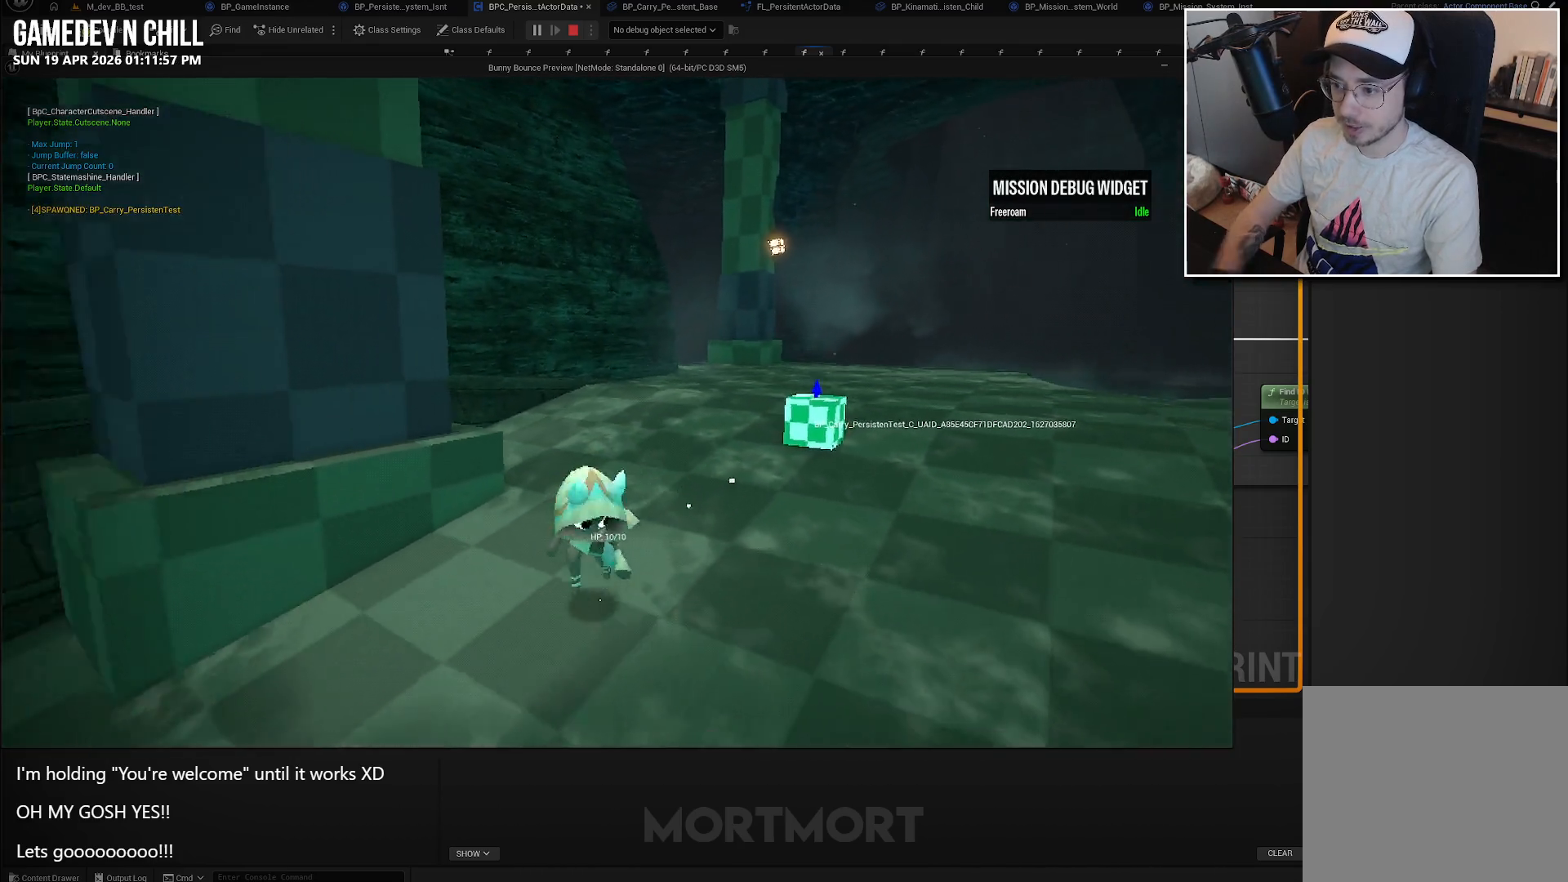
{"buttons": [], "left_stick": "left", "right_stick": "center", "events": [[250, "left_stick", "down-left"], [483, "left_stick", "left"]]}
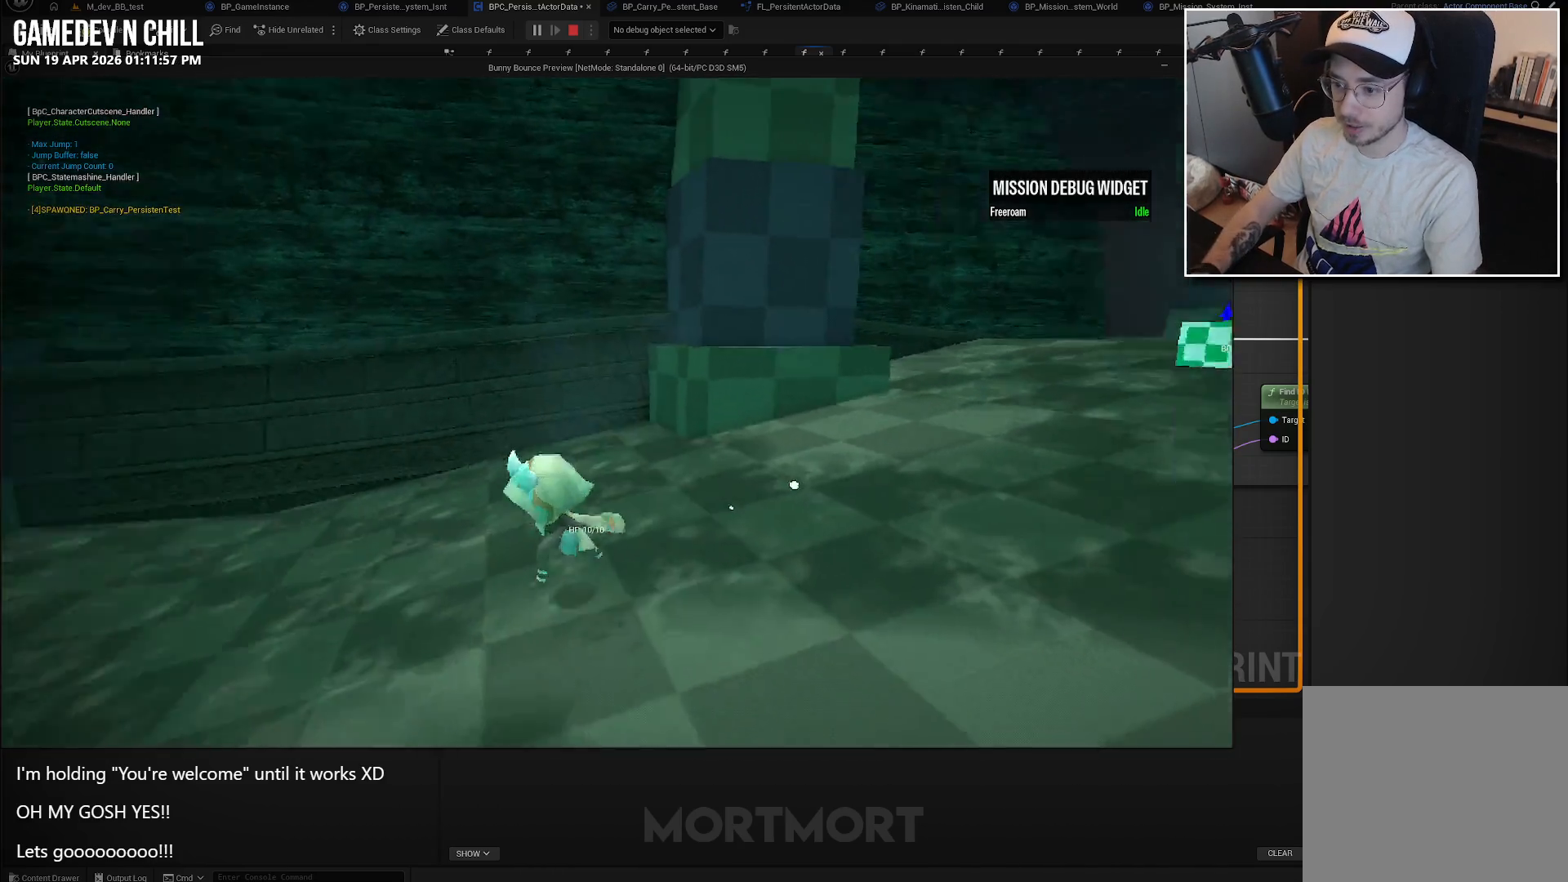
{"buttons": [], "left_stick": "up", "right_stick": "center", "events": [[83, "left_stick", "up-left"], [366, "left_stick", "up"]]}
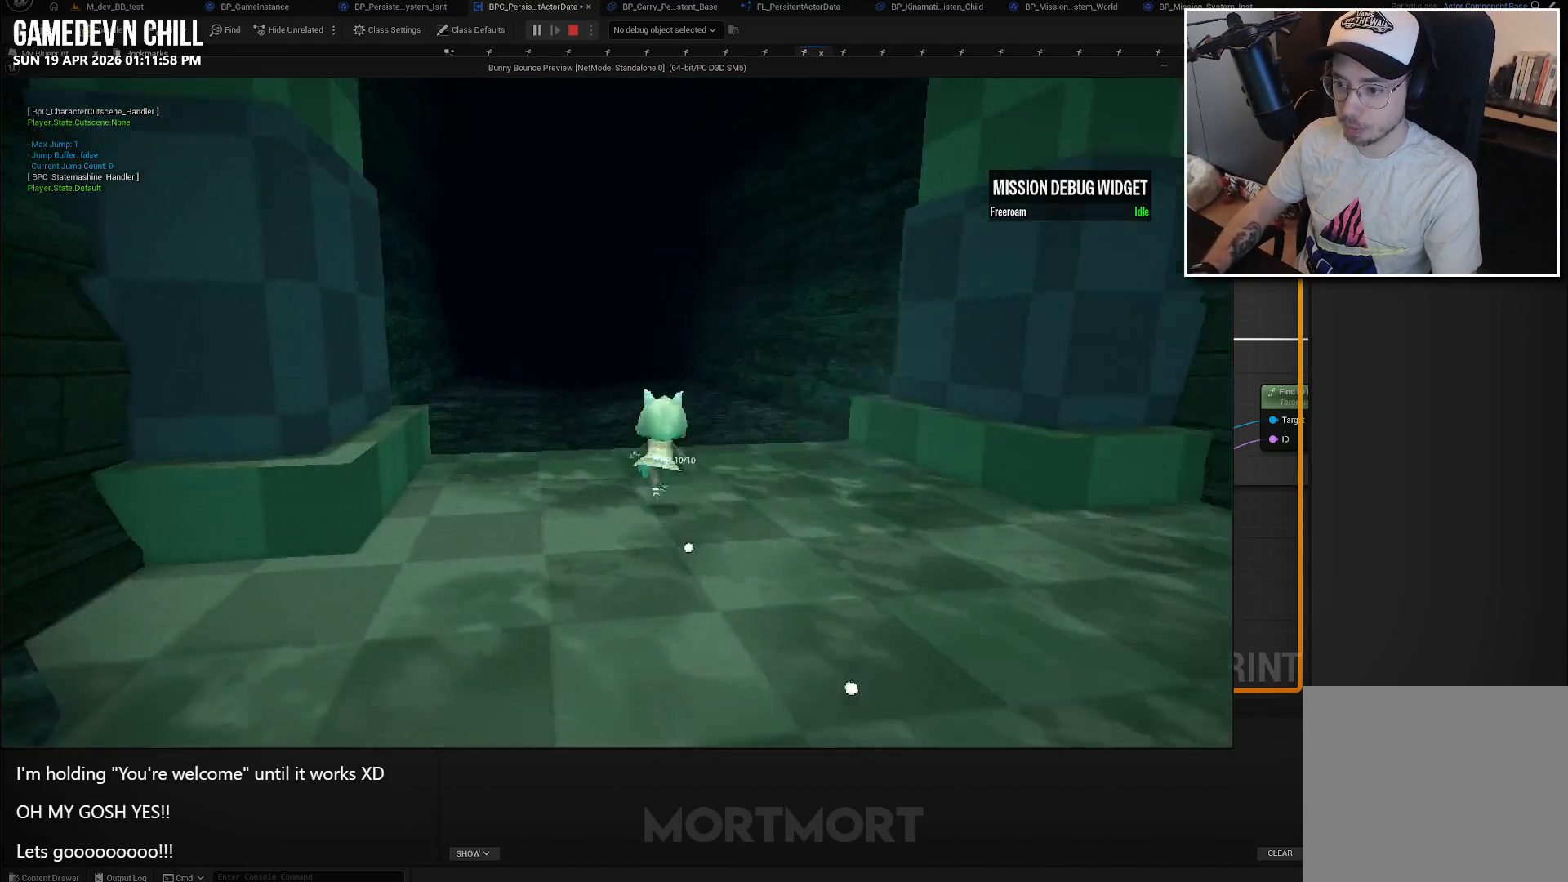
{"buttons": [], "left_stick": "up", "right_stick": "center", "events": []}
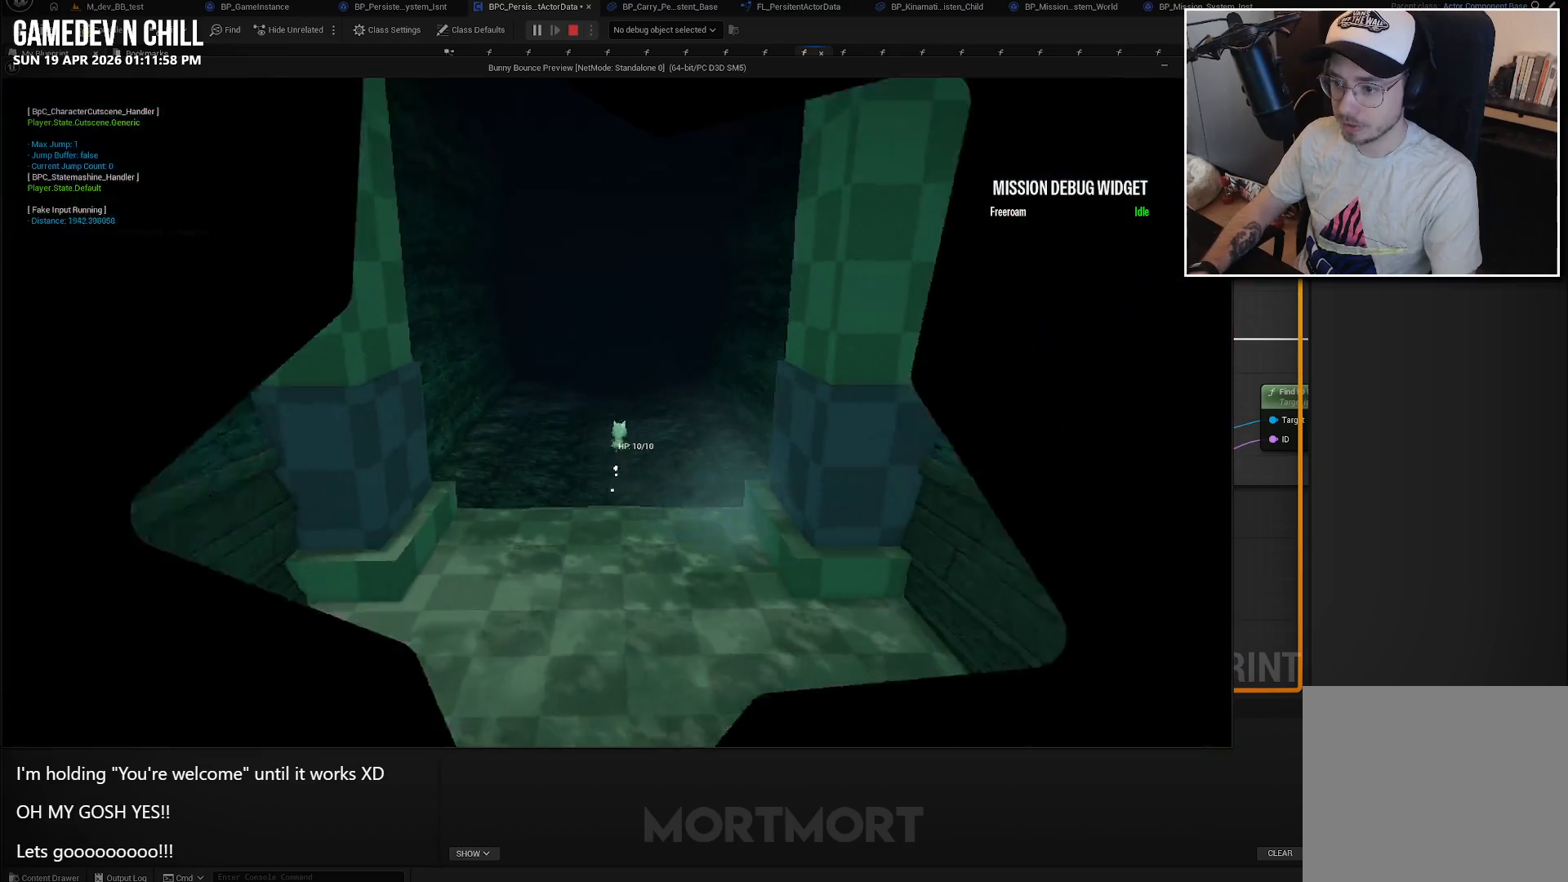
{"buttons": [], "left_stick": "center", "right_stick": "center", "events": [[316, "left_stick", "center"]]}
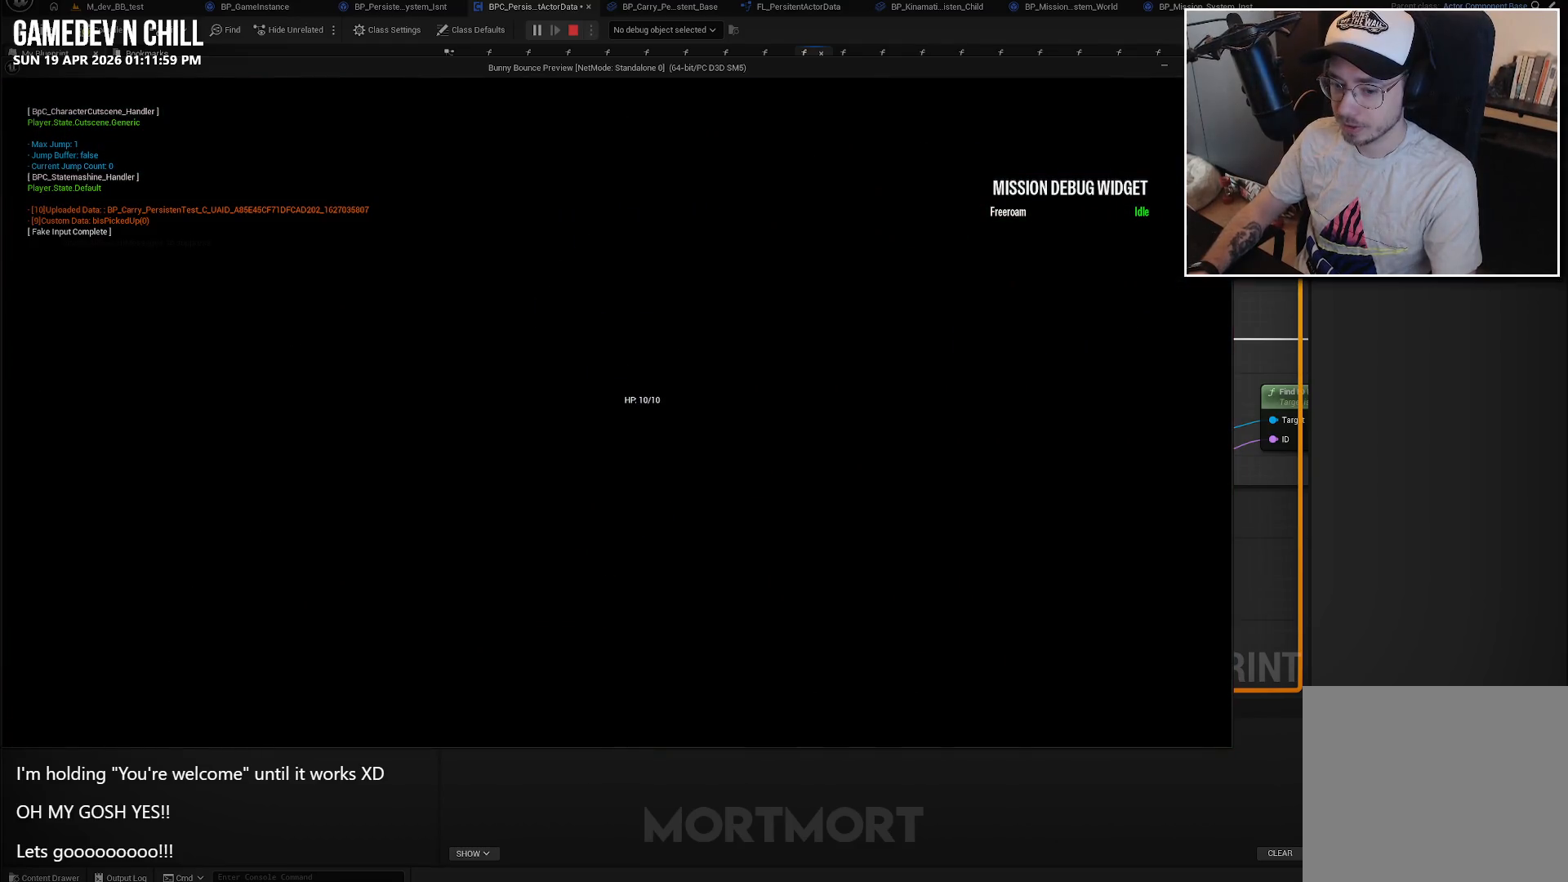
{"buttons": [], "left_stick": "center", "right_stick": "center", "events": []}
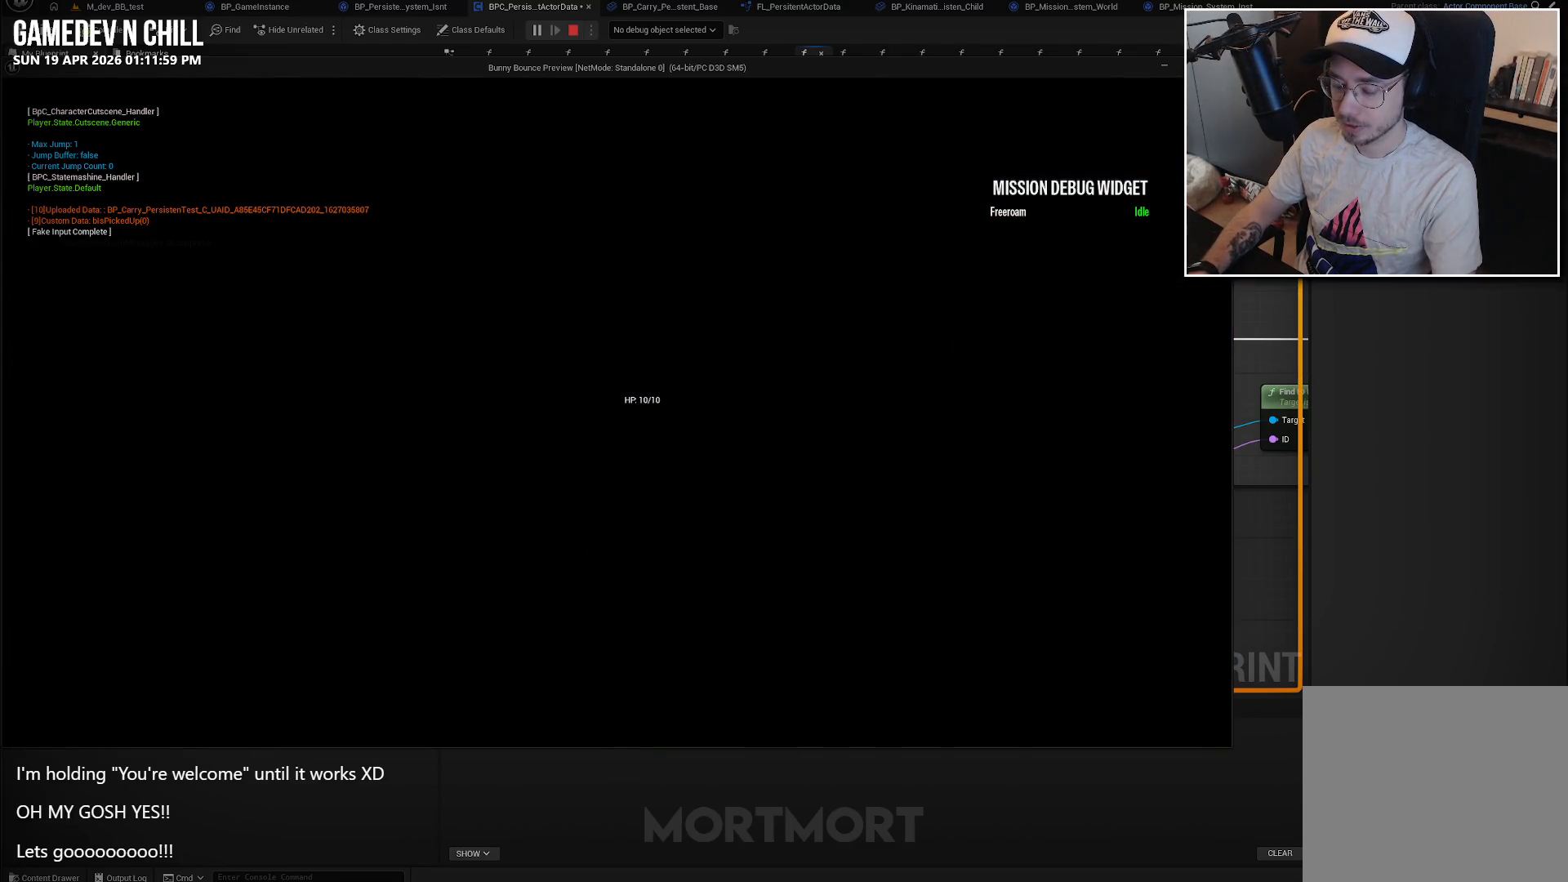
{"buttons": [], "left_stick": "center", "right_stick": "center", "events": []}
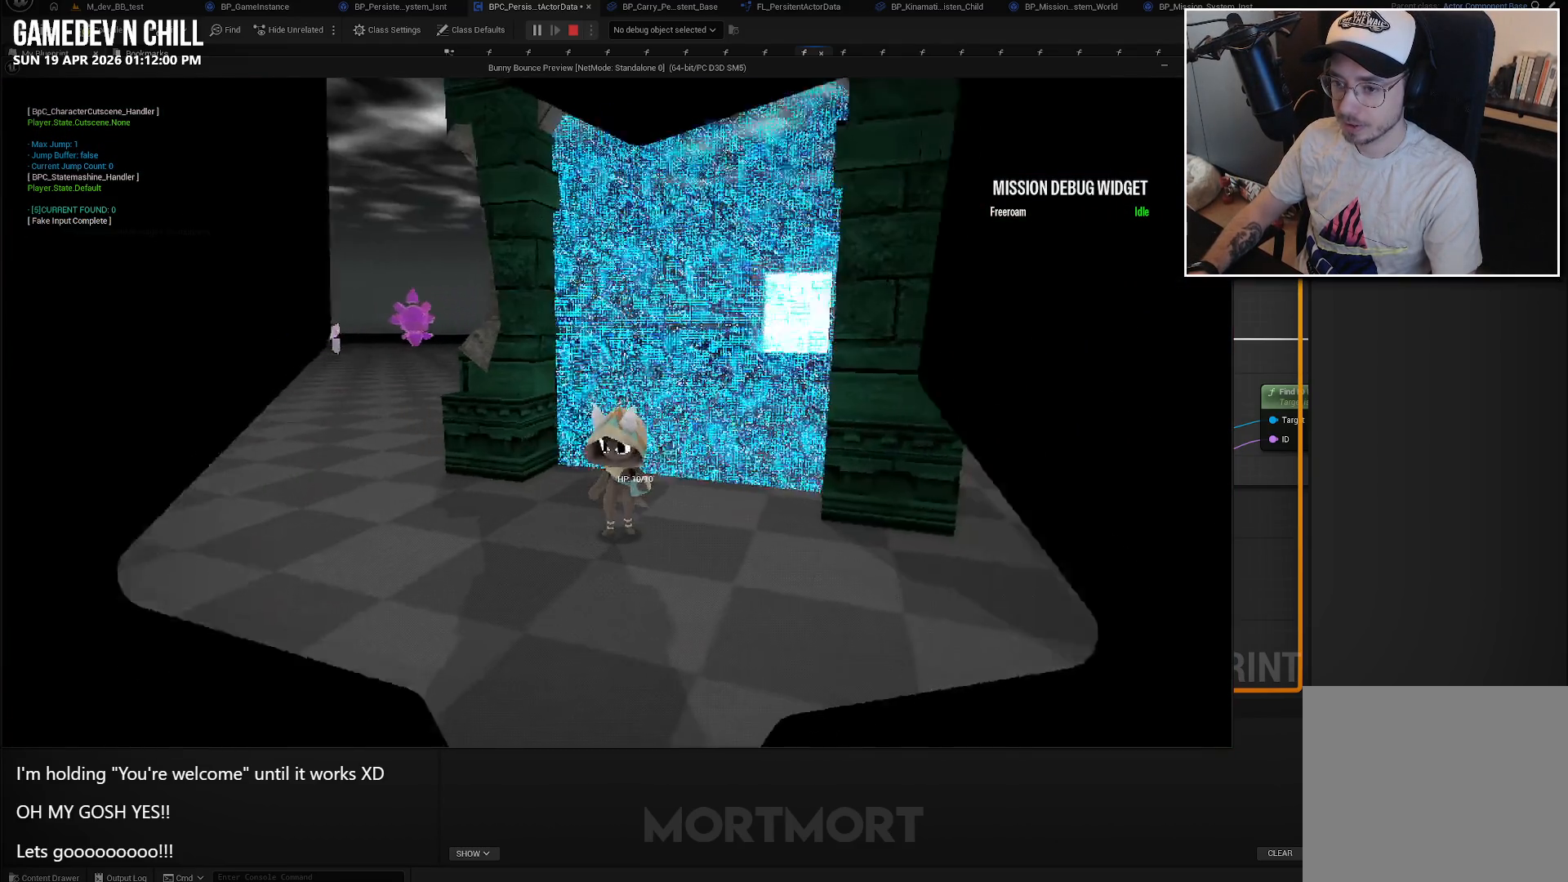
{"buttons": [], "left_stick": "down-left", "right_stick": "center", "events": [[483, "left_stick", "down-left"]]}
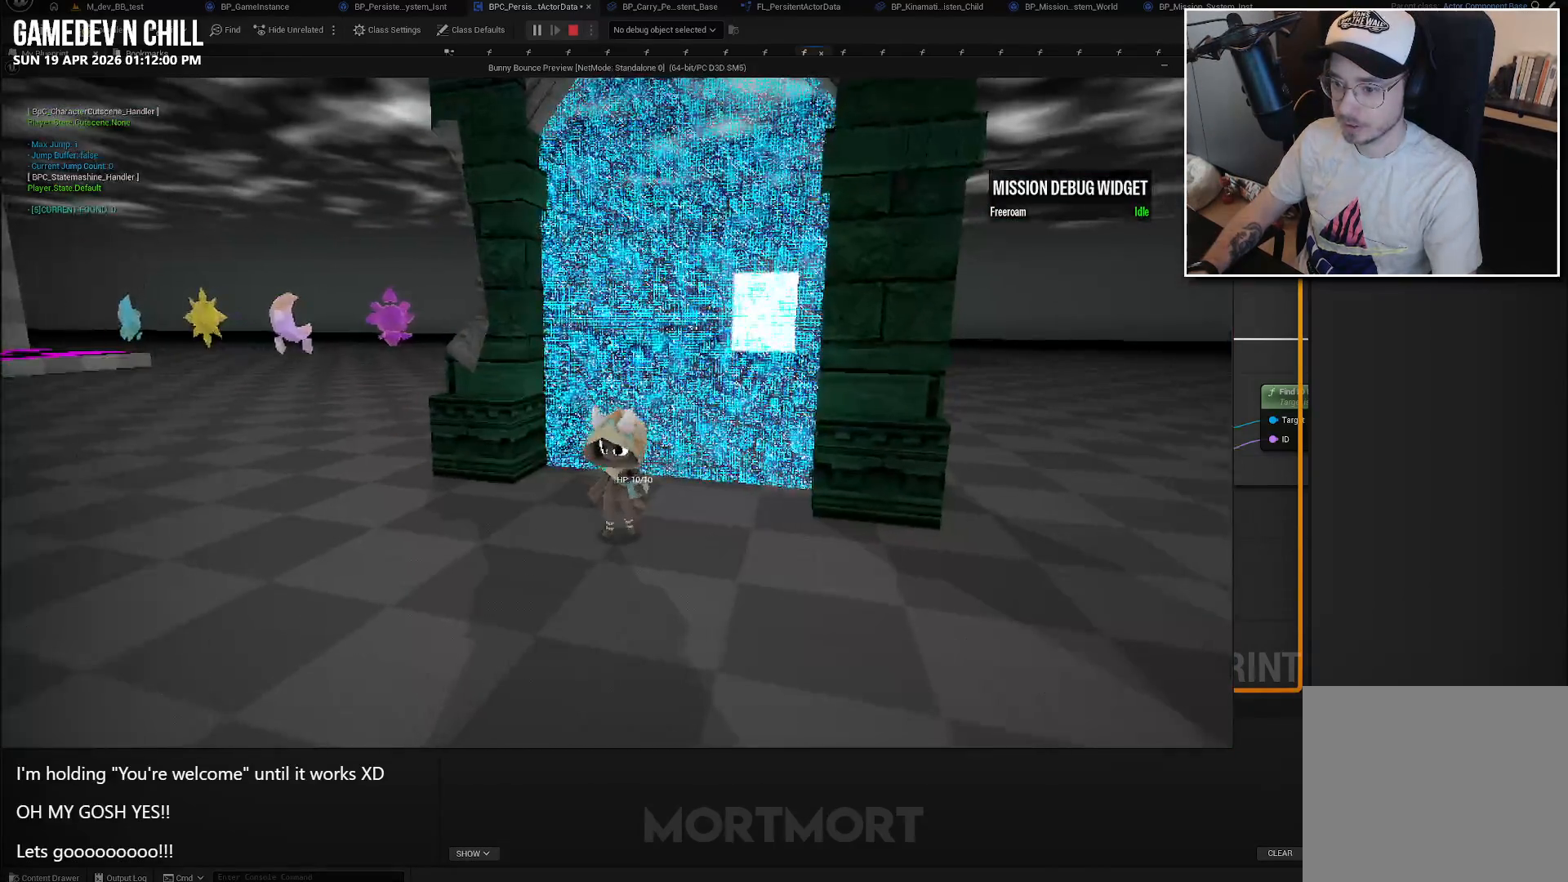
{"buttons": [], "left_stick": "down-left", "right_stick": "left", "events": [[250, "left_stick", "center"], [333, "right_stick", "left"], [500, "left_stick", "down-left"]]}
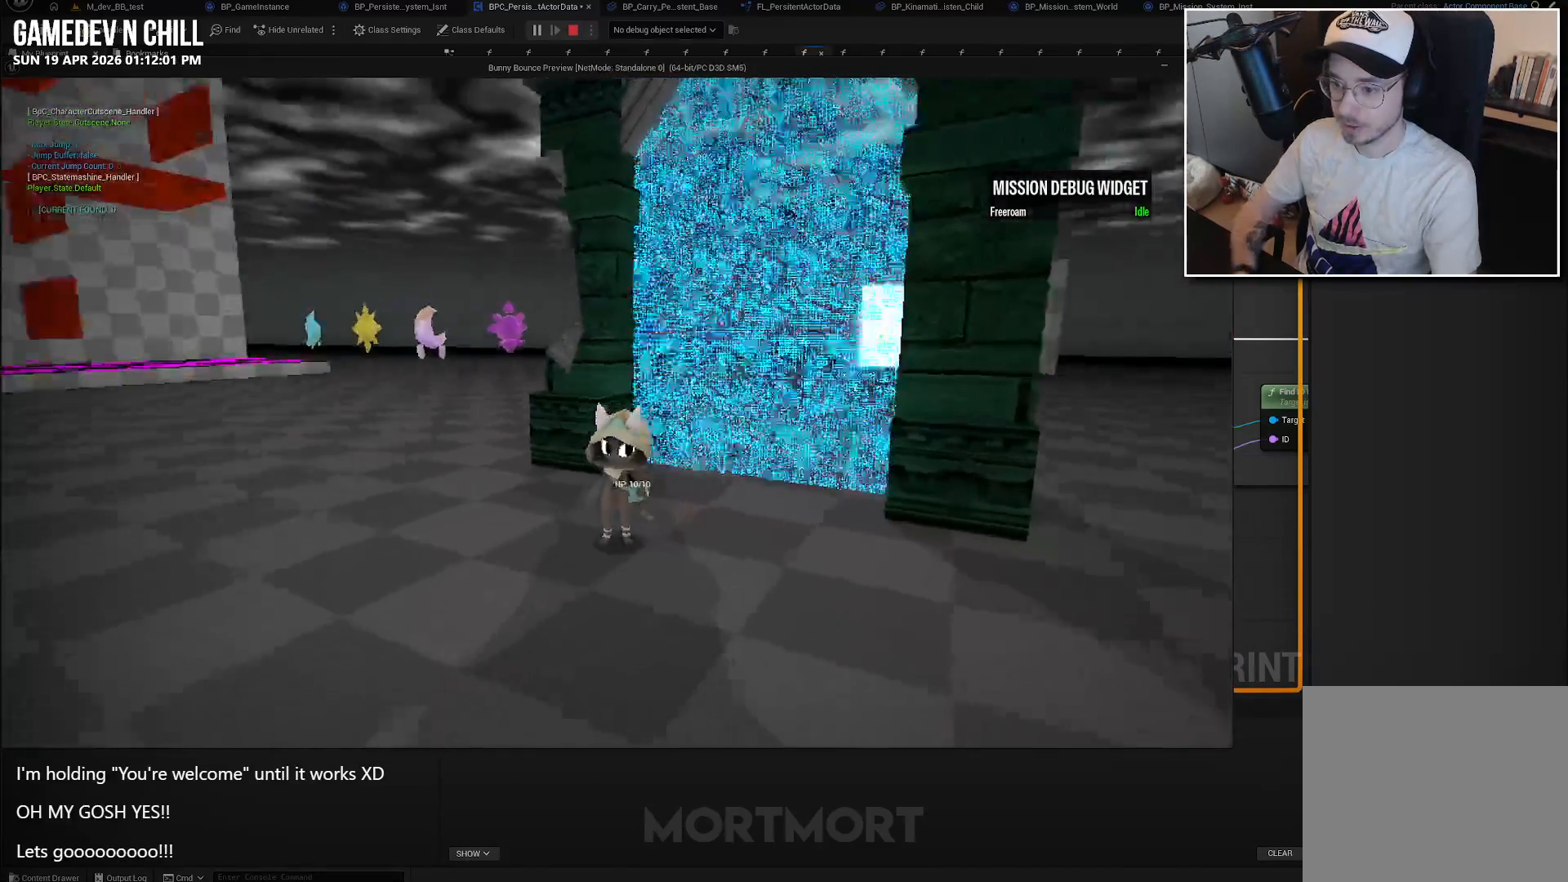
{"buttons": [], "left_stick": "left", "right_stick": "left", "events": [[350, "left_stick", "left"]]}
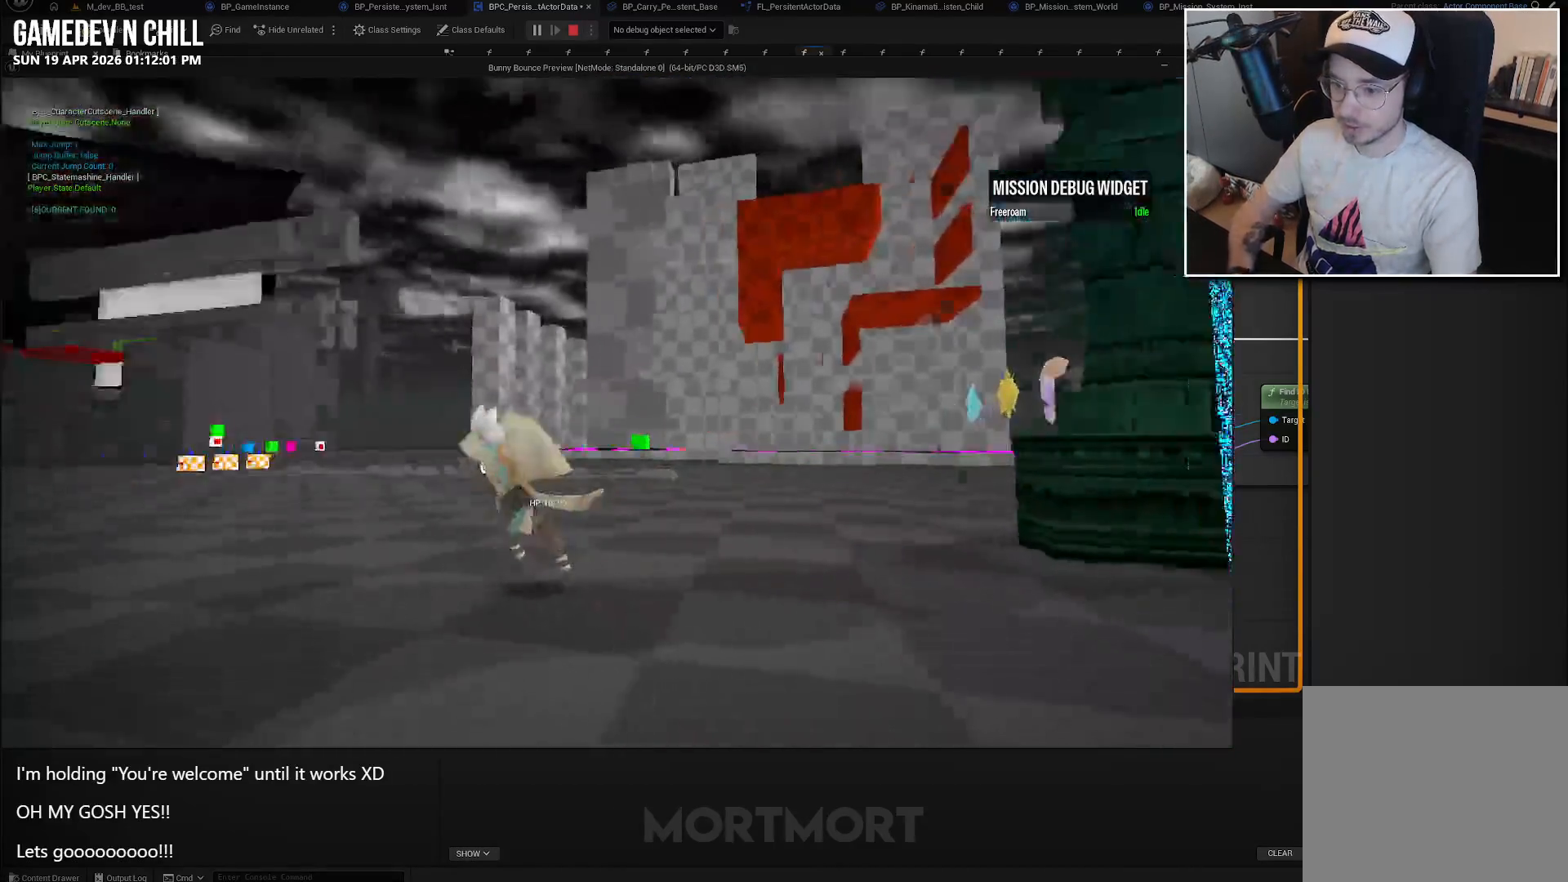
{"buttons": [], "left_stick": "center", "right_stick": "center", "events": [[33, "left_stick", "up-left"], [166, "left_stick", "center"], [383, "right_stick", "center"]]}
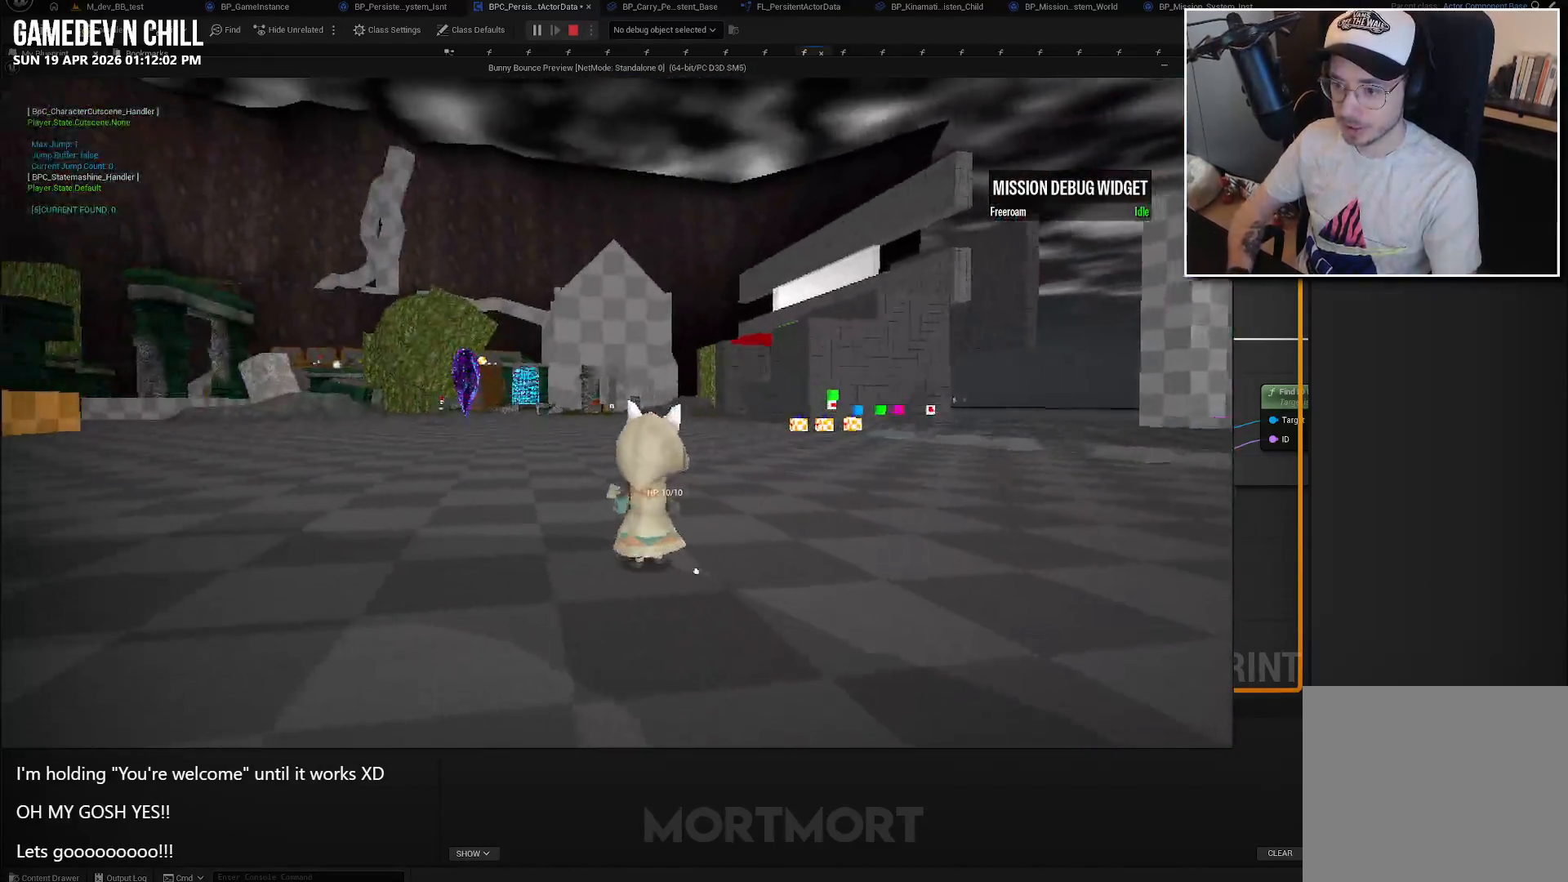
{"buttons": [], "left_stick": "down-right", "right_stick": "right", "events": [[333, "right_stick", "right"], [416, "left_stick", "down-right"]]}
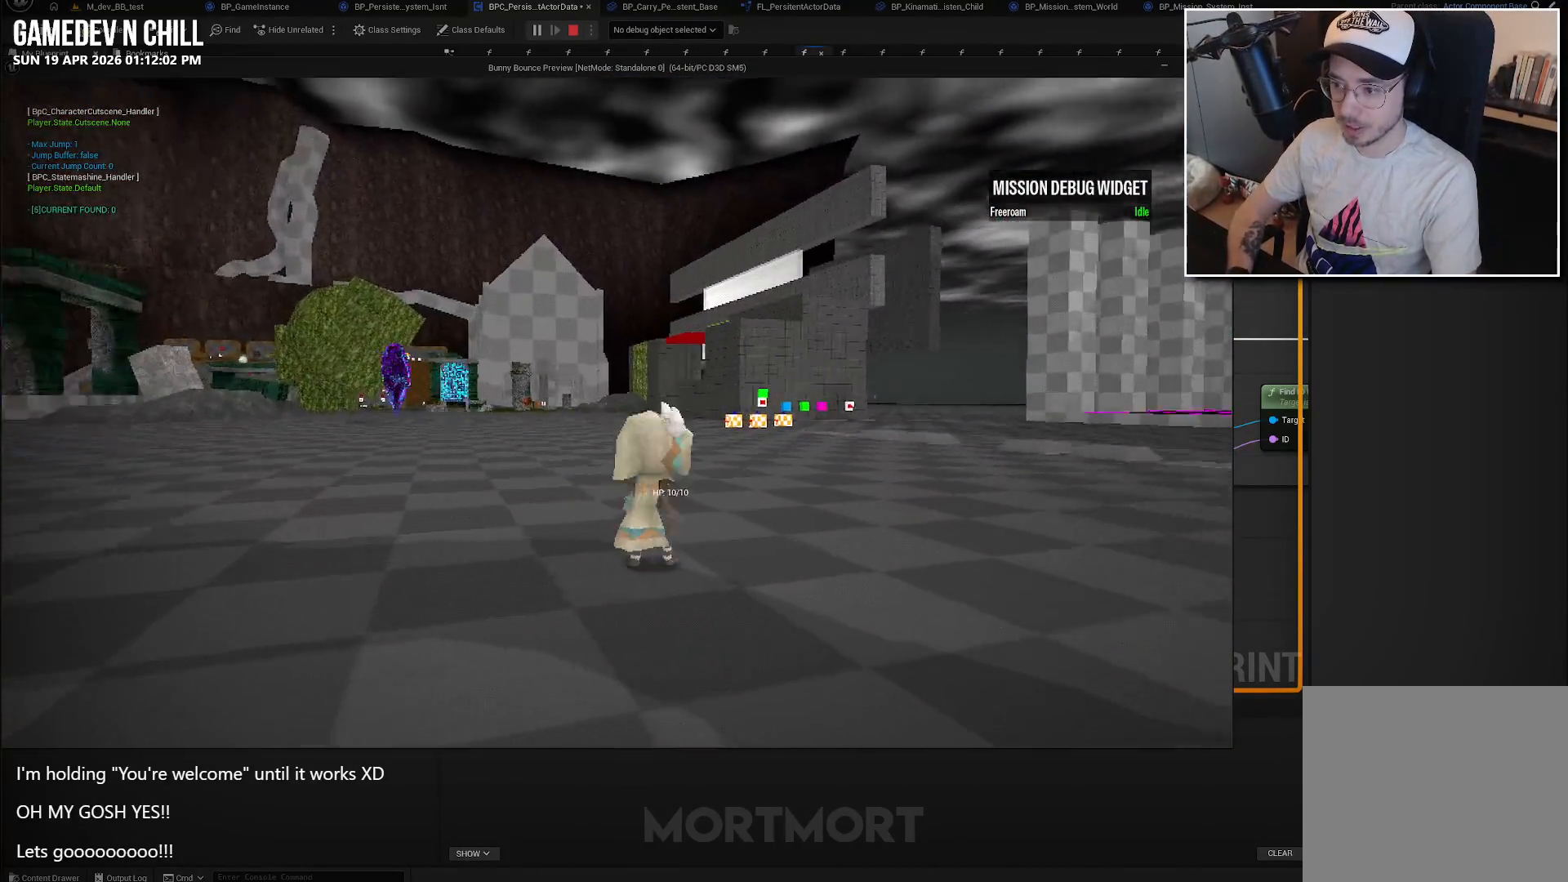
{"buttons": [], "left_stick": "right", "right_stick": "right", "events": [[233, "left_stick", "right"]]}
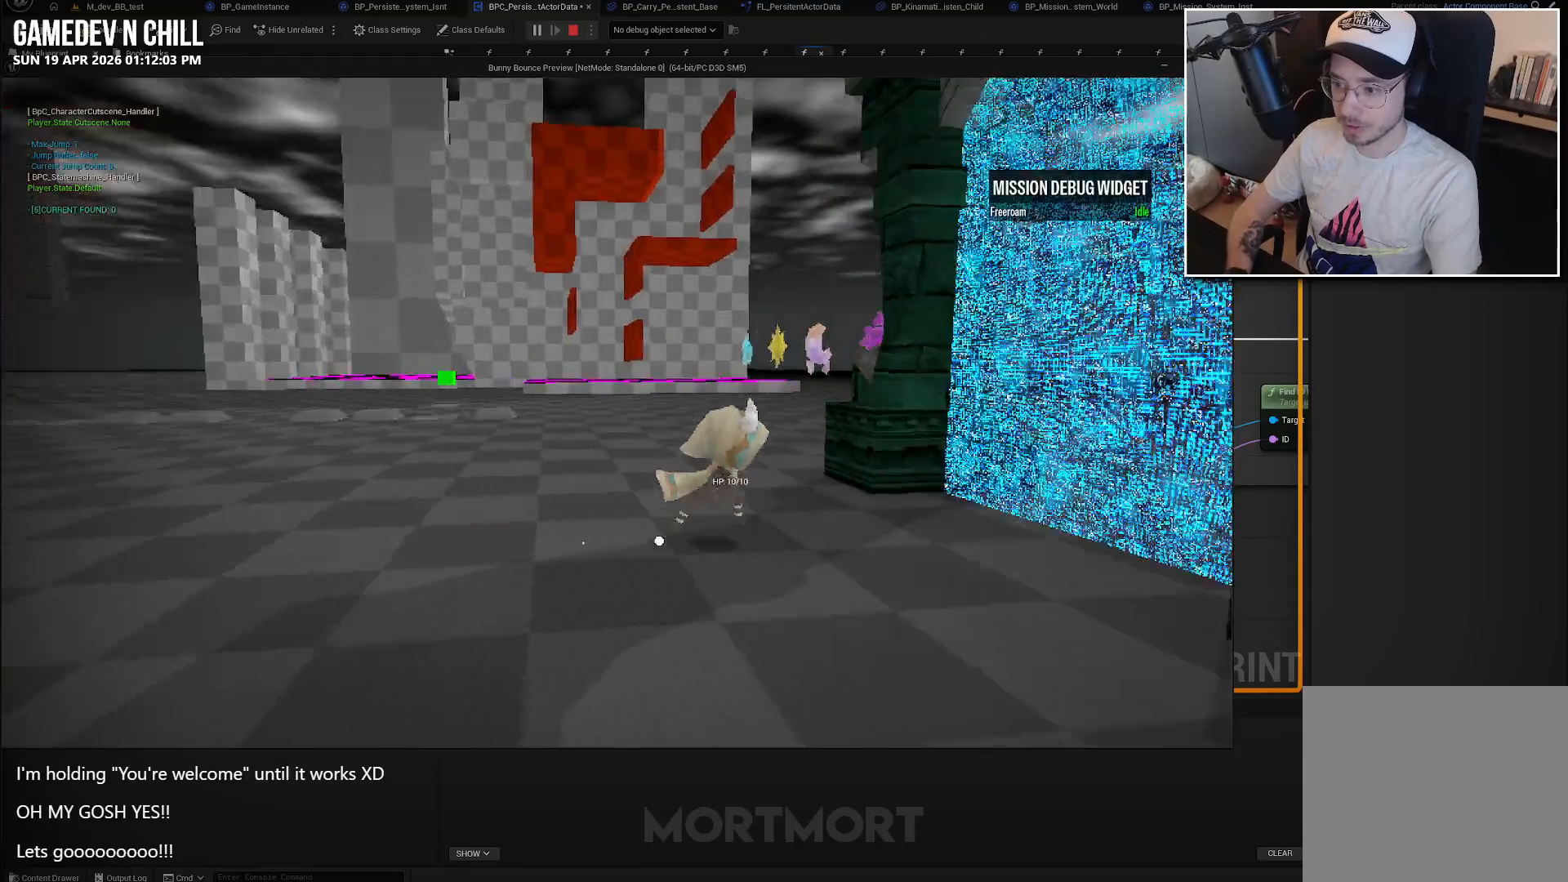
{"buttons": [], "left_stick": "up-right", "right_stick": "center", "events": [[83, "right_stick", "center"], [116, "left_stick", "up-right"]]}